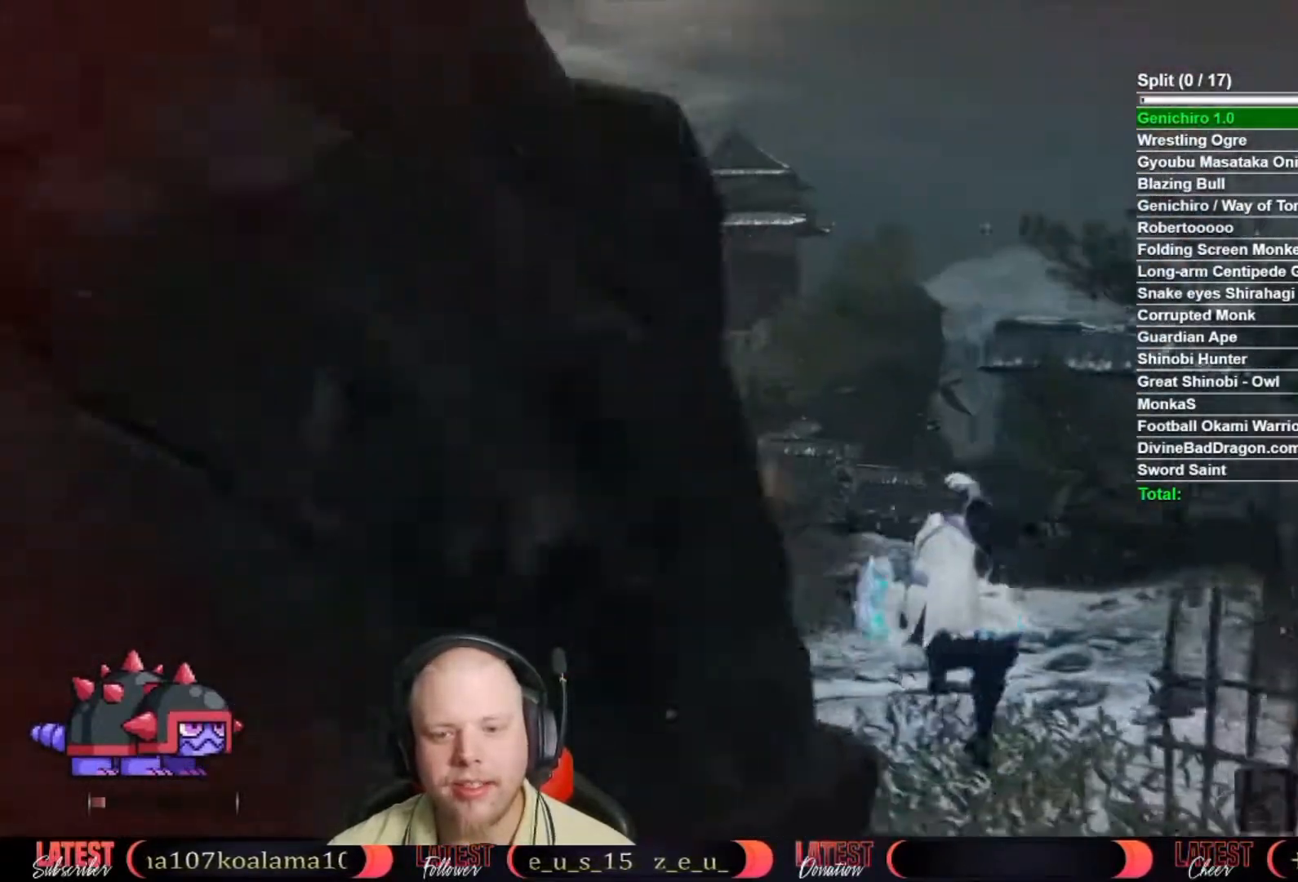
Gameplay with a controller (Xbox layout); each line is a JSON object with the inputs held at the frame after it. "button_events" lists button changes between this image and that frame as [ms after this image, input, new state], when the widget could be followed in between (sticks are given only as held states). Not read: R2.
{"buttons": ["L2"], "left_stick": "up", "right_stick": "center", "button_events": [[133, "L2", "down"], [267, "A", "down"], [383, "A", "up"]]}
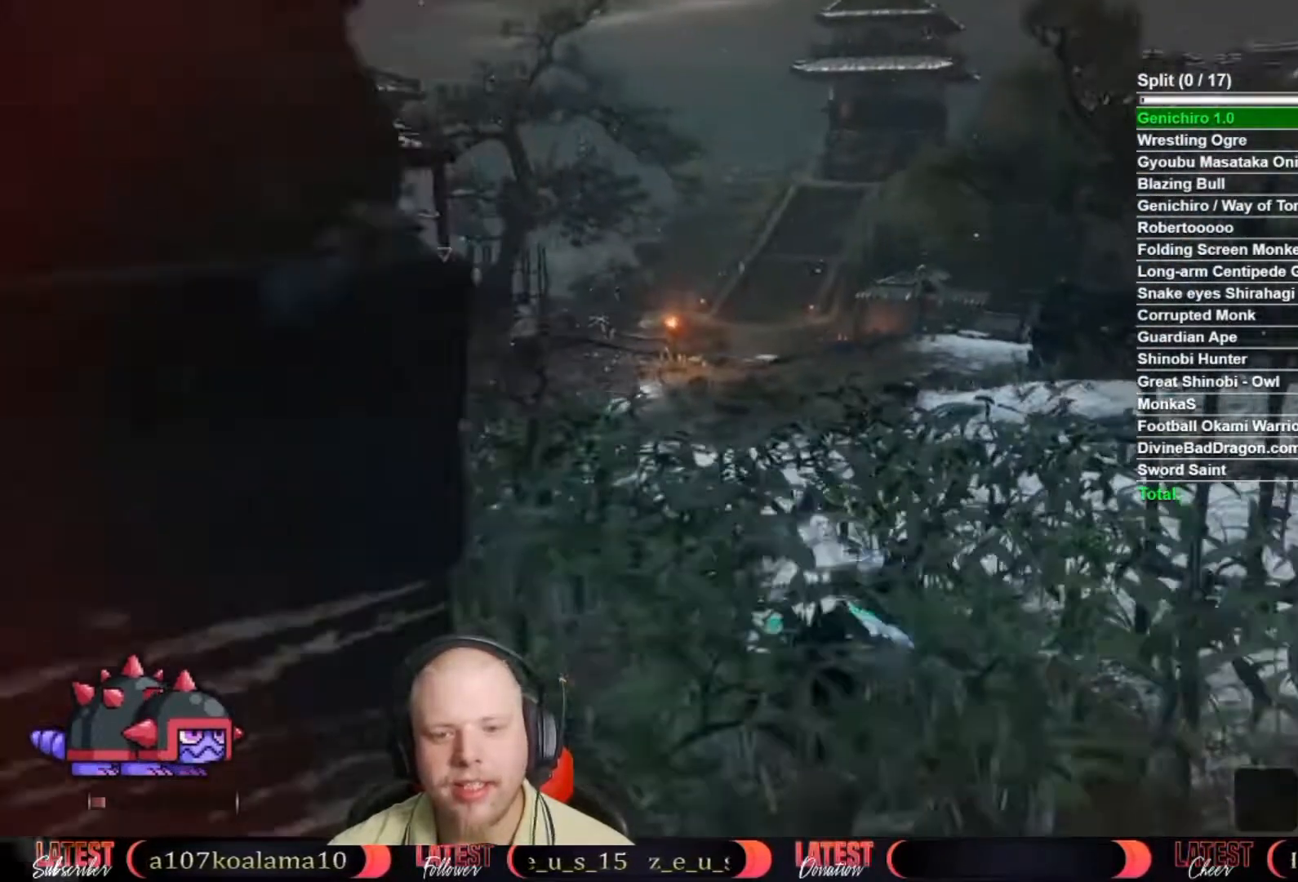
{"buttons": [], "left_stick": "up", "right_stick": "center", "button_events": [[283, "A", "down"], [333, "L2", "up"], [400, "A", "up"]]}
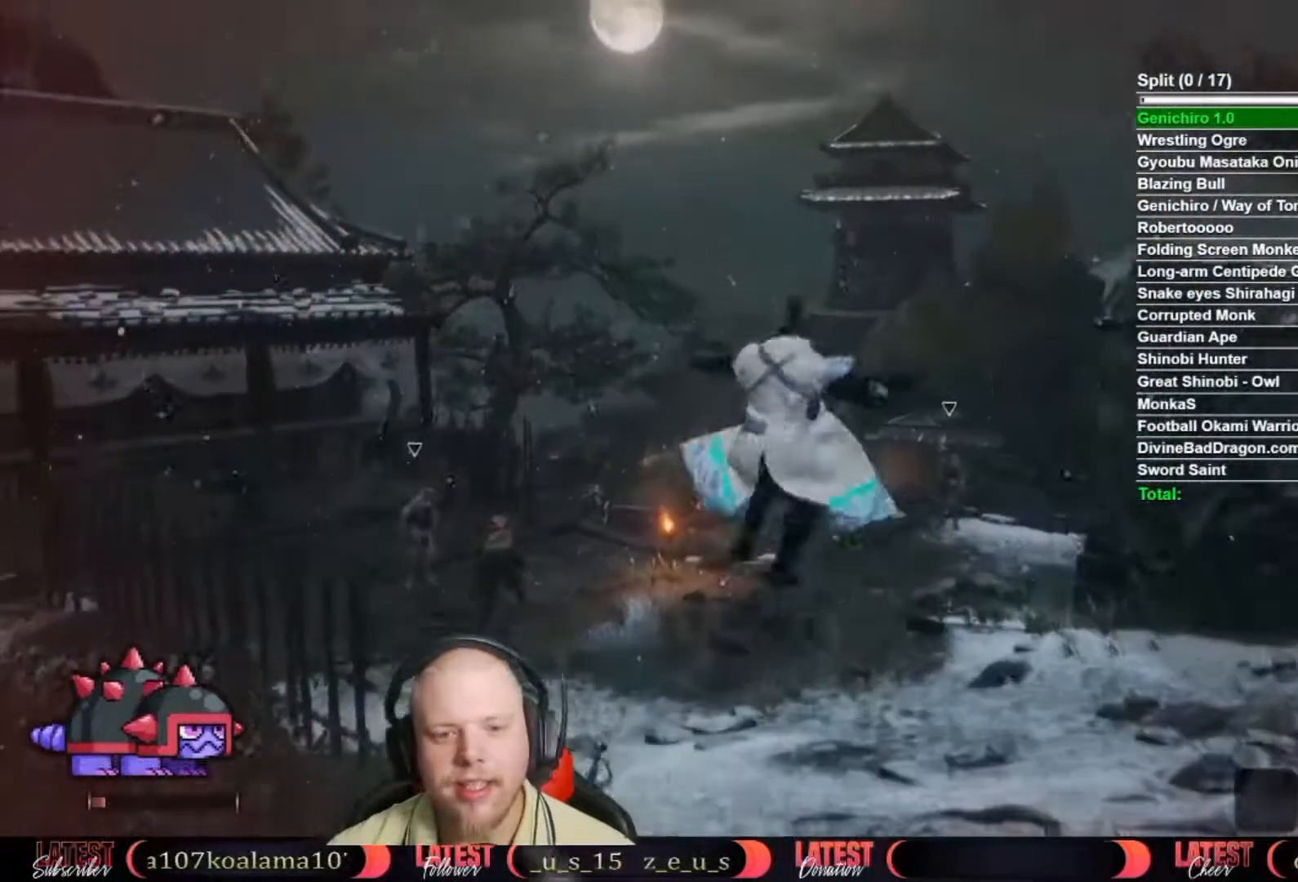
{"buttons": ["L2"], "left_stick": "up", "right_stick": "center", "button_events": [[317, "A", "down"], [400, "L2", "down"], [450, "A", "up"]]}
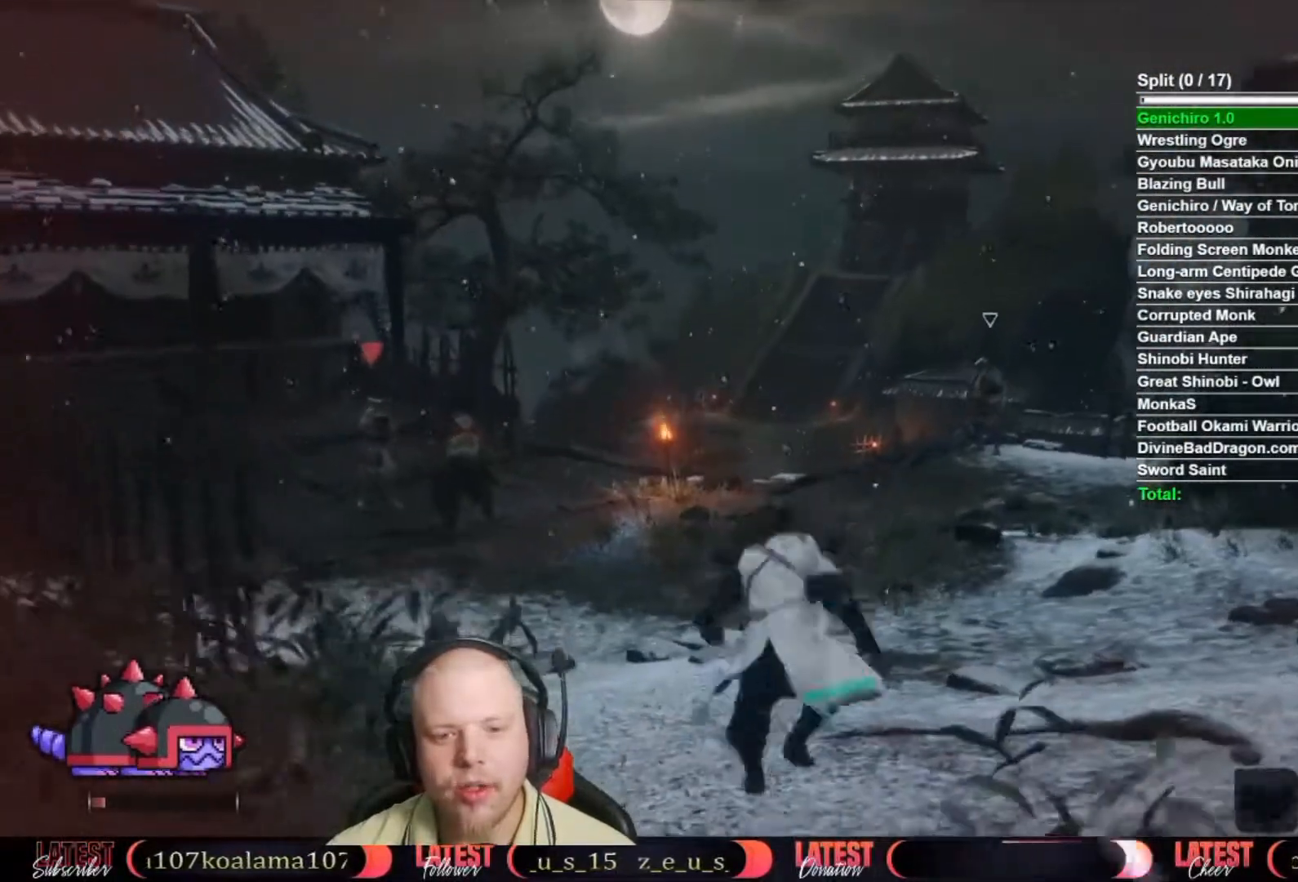
{"buttons": [], "left_stick": "up", "right_stick": "center", "button_events": [[300, "L2", "up"], [350, "L2", "down"], [417, "A", "down"], [483, "L2", "up"], [500, "A", "up"]]}
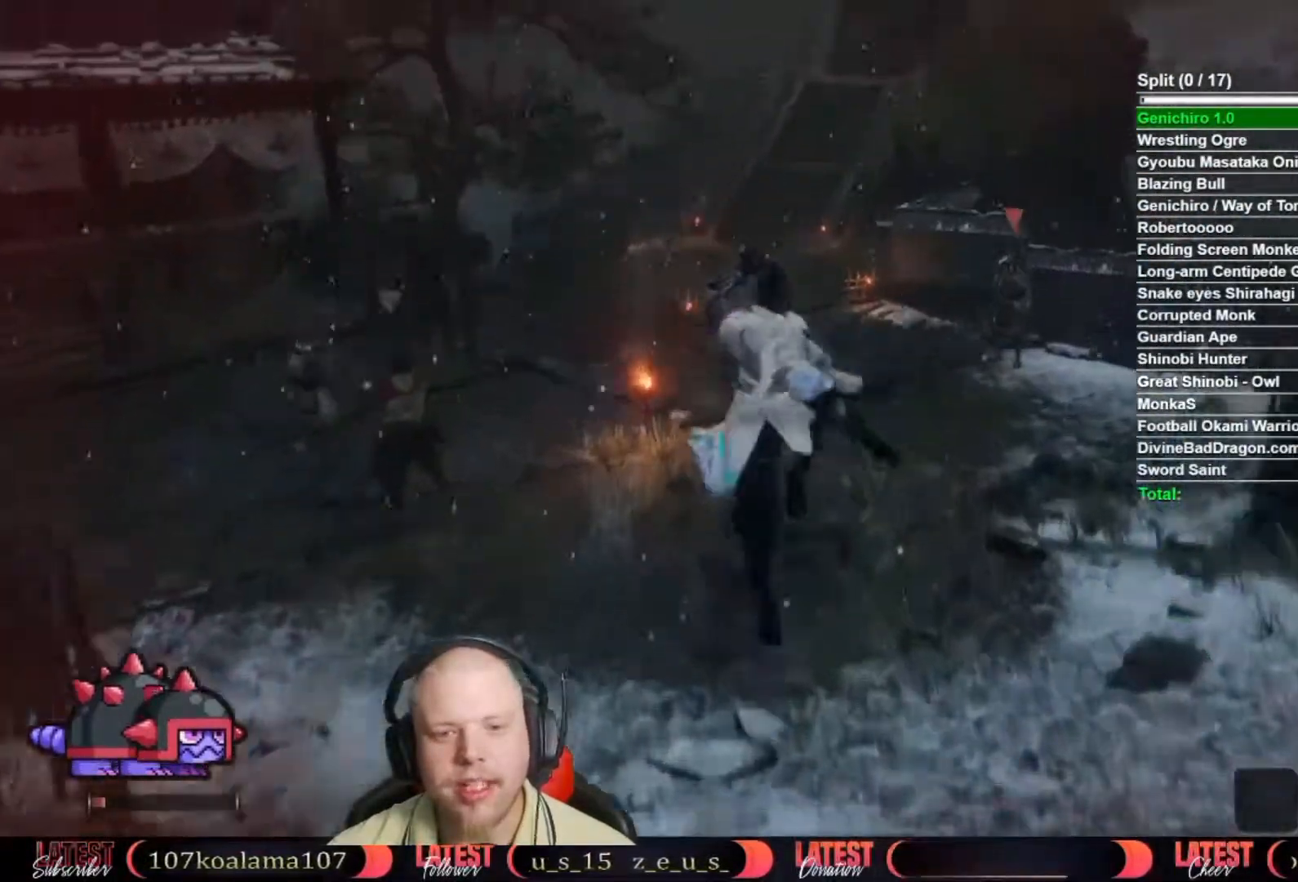
{"buttons": [], "left_stick": "up", "right_stick": "center", "button_events": [[333, "L2", "down"], [450, "L2", "up"]]}
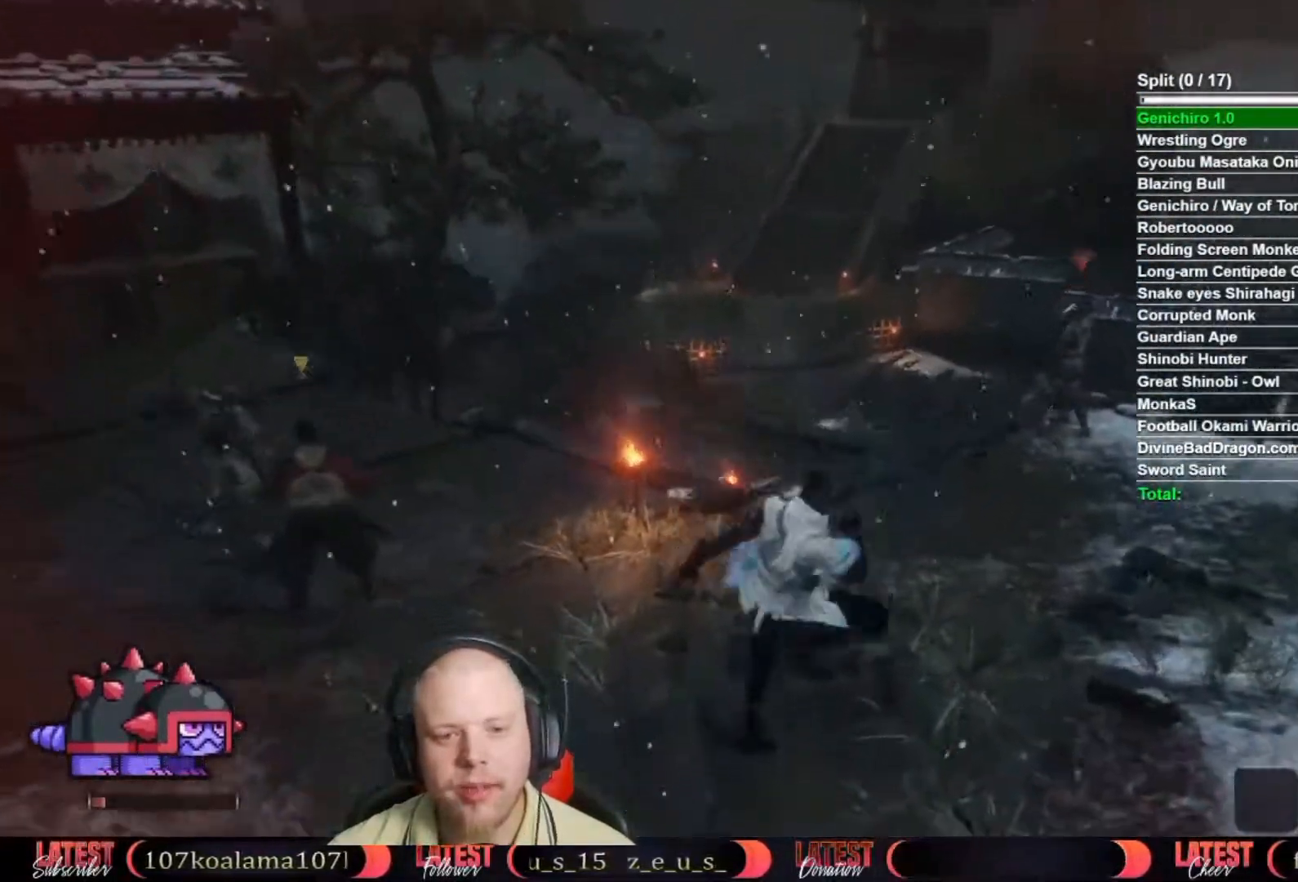
{"buttons": [], "left_stick": "up", "right_stick": "center", "button_events": [[83, "A", "down"], [100, "L2", "down"], [217, "A", "up"], [283, "L2", "up"], [350, "L2", "down"], [500, "L2", "up"]]}
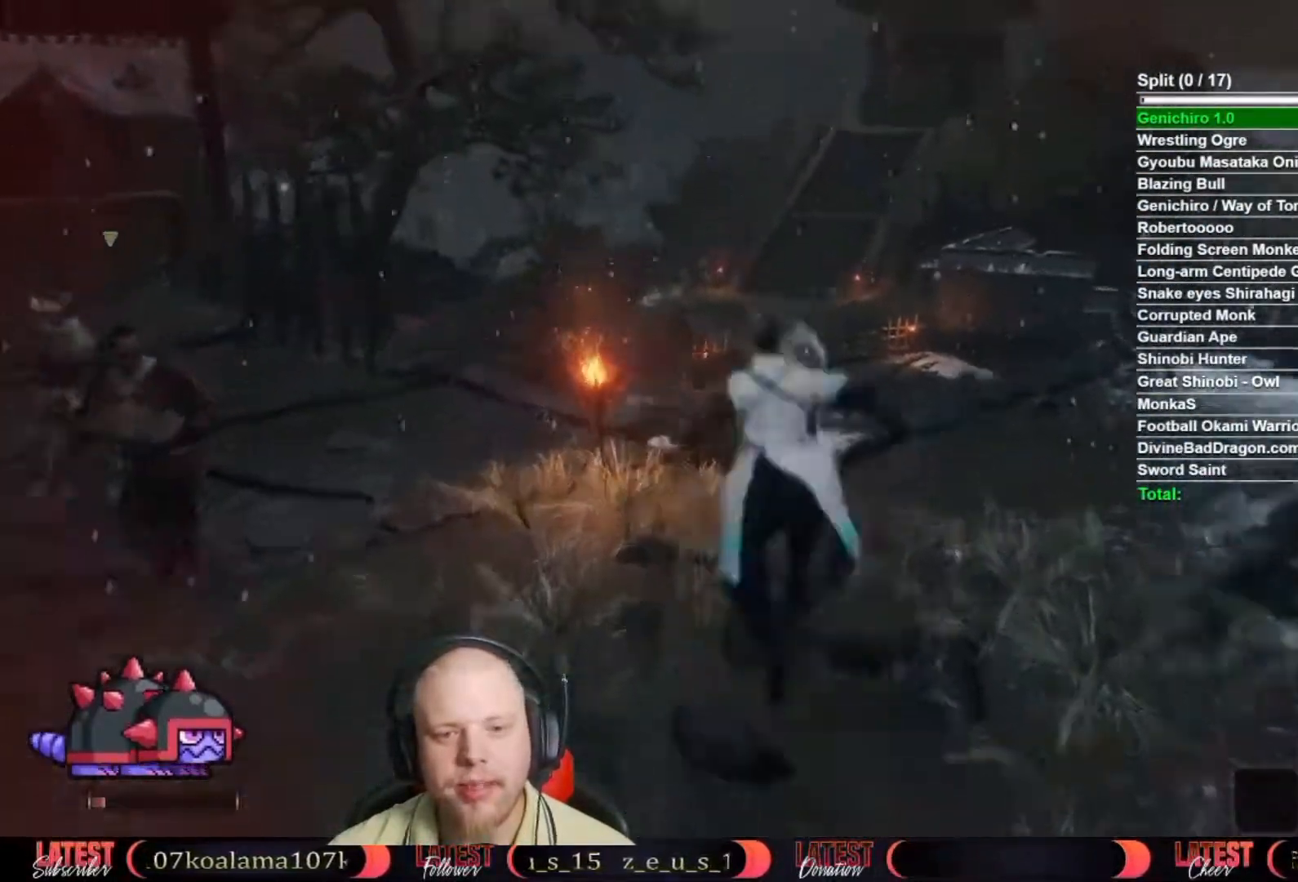
{"buttons": [], "left_stick": "up-left", "right_stick": "center", "button_events": [[100, "A", "down"], [100, "L2", "down"], [217, "A", "up"], [233, "L2", "up"]]}
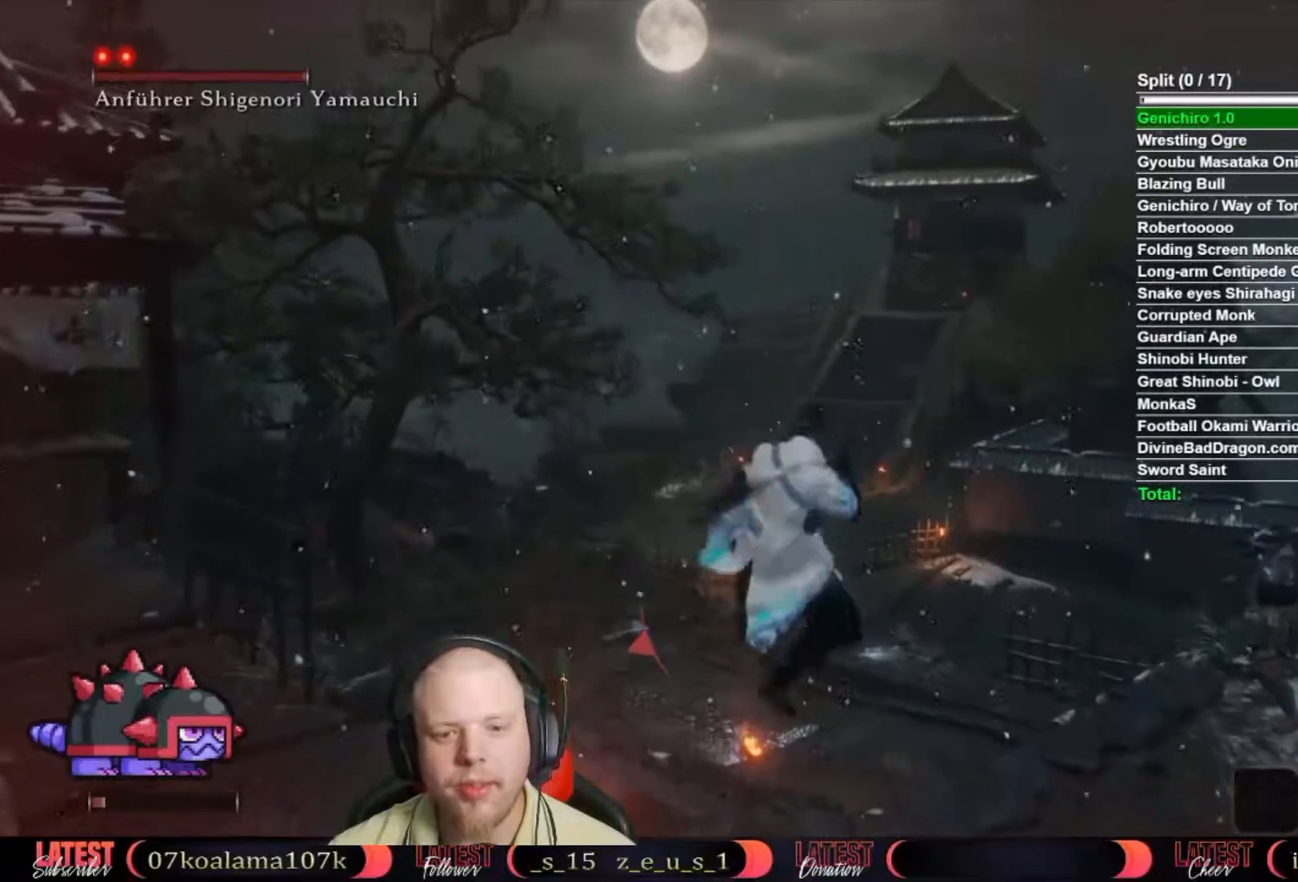
{"buttons": ["L2"], "left_stick": "up", "right_stick": "center", "button_events": [[317, "A", "down"], [367, "L2", "down"], [417, "A", "up"]]}
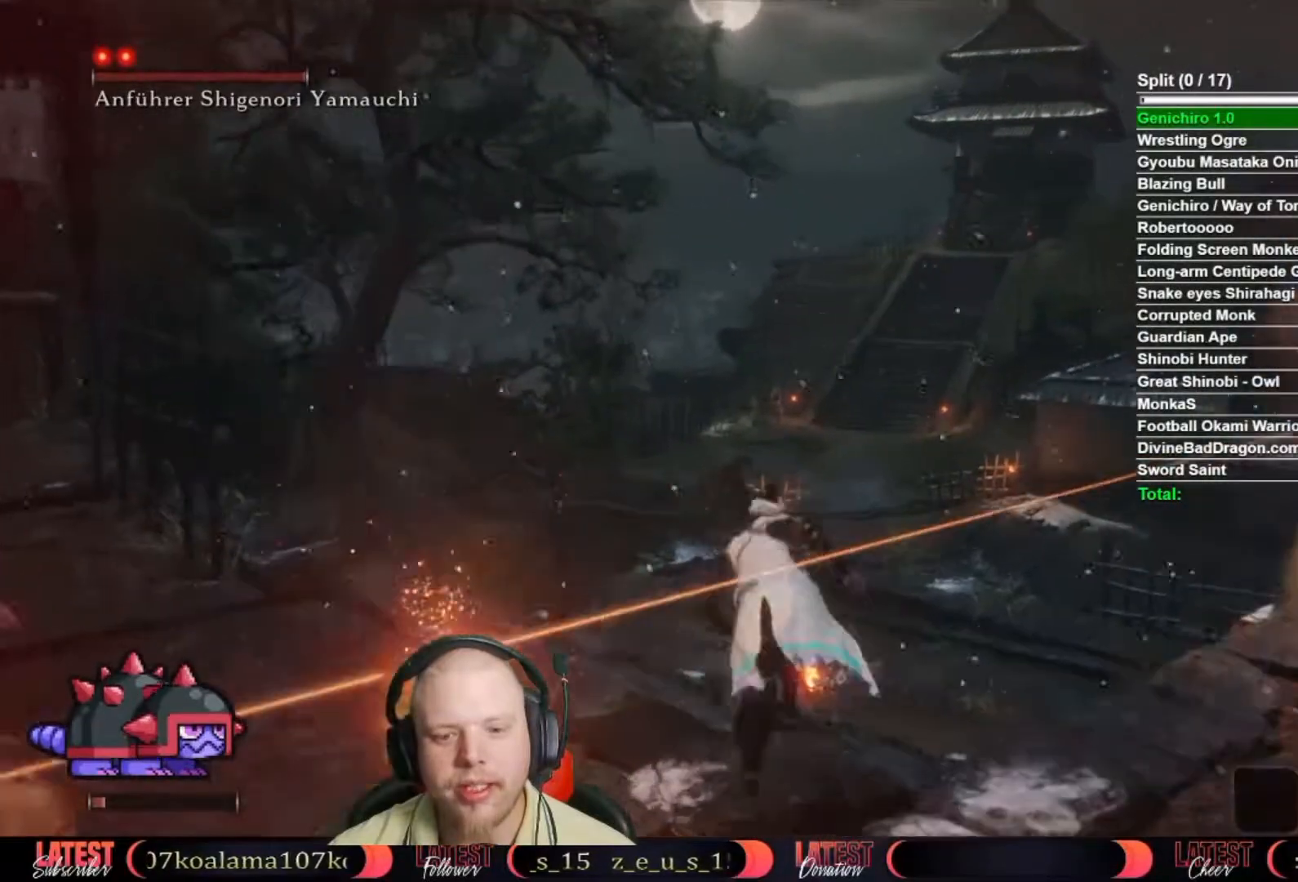
{"buttons": [], "left_stick": "up", "right_stick": "center", "button_events": [[33, "L2", "up"], [283, "A", "down"], [417, "A", "up"]]}
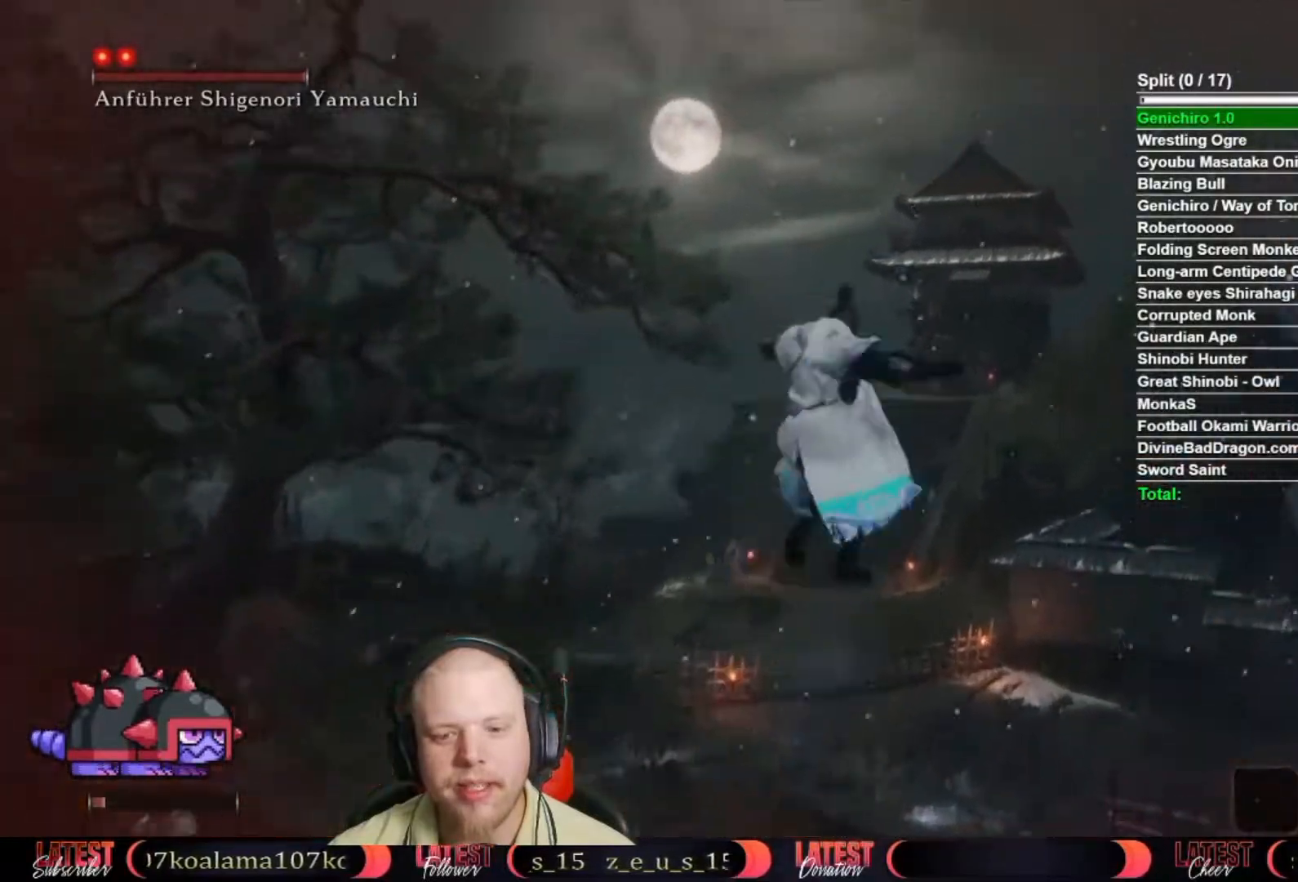
{"buttons": [], "left_stick": "up", "right_stick": "center", "button_events": []}
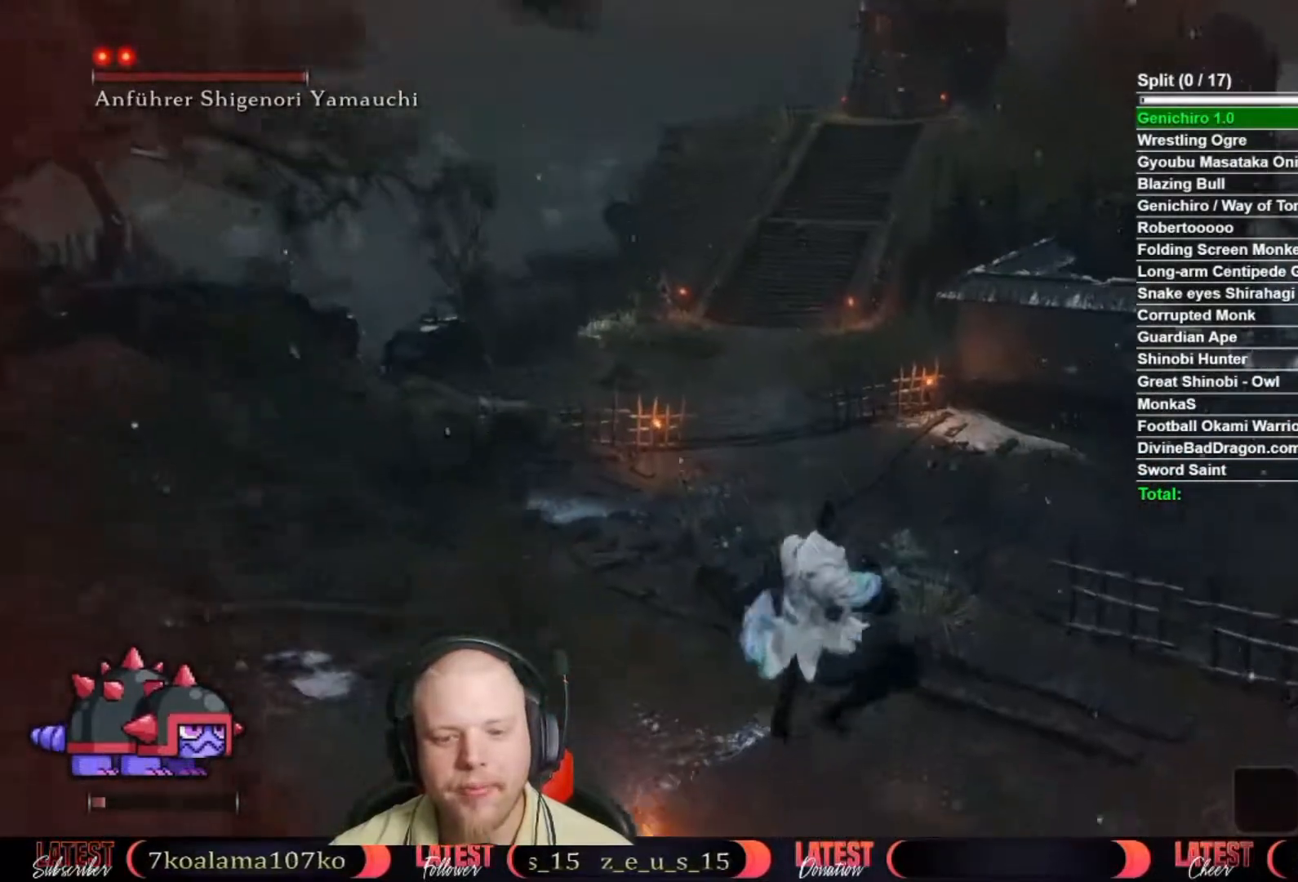
{"buttons": [], "left_stick": "up", "right_stick": "center", "button_events": [[67, "A", "down"], [167, "A", "up"]]}
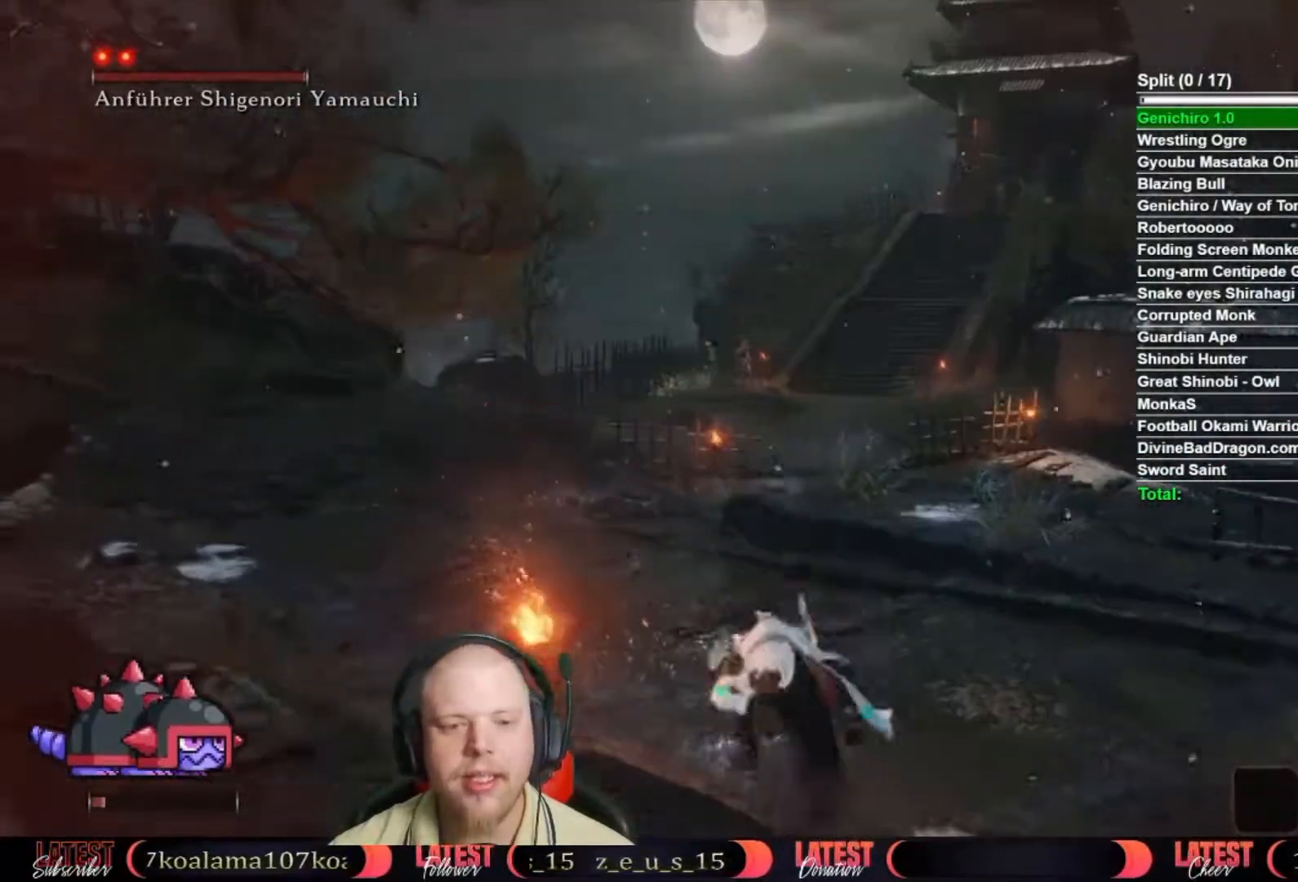
{"buttons": [], "left_stick": "up", "right_stick": "down", "button_events": [[250, "A", "down"], [350, "A", "up"]]}
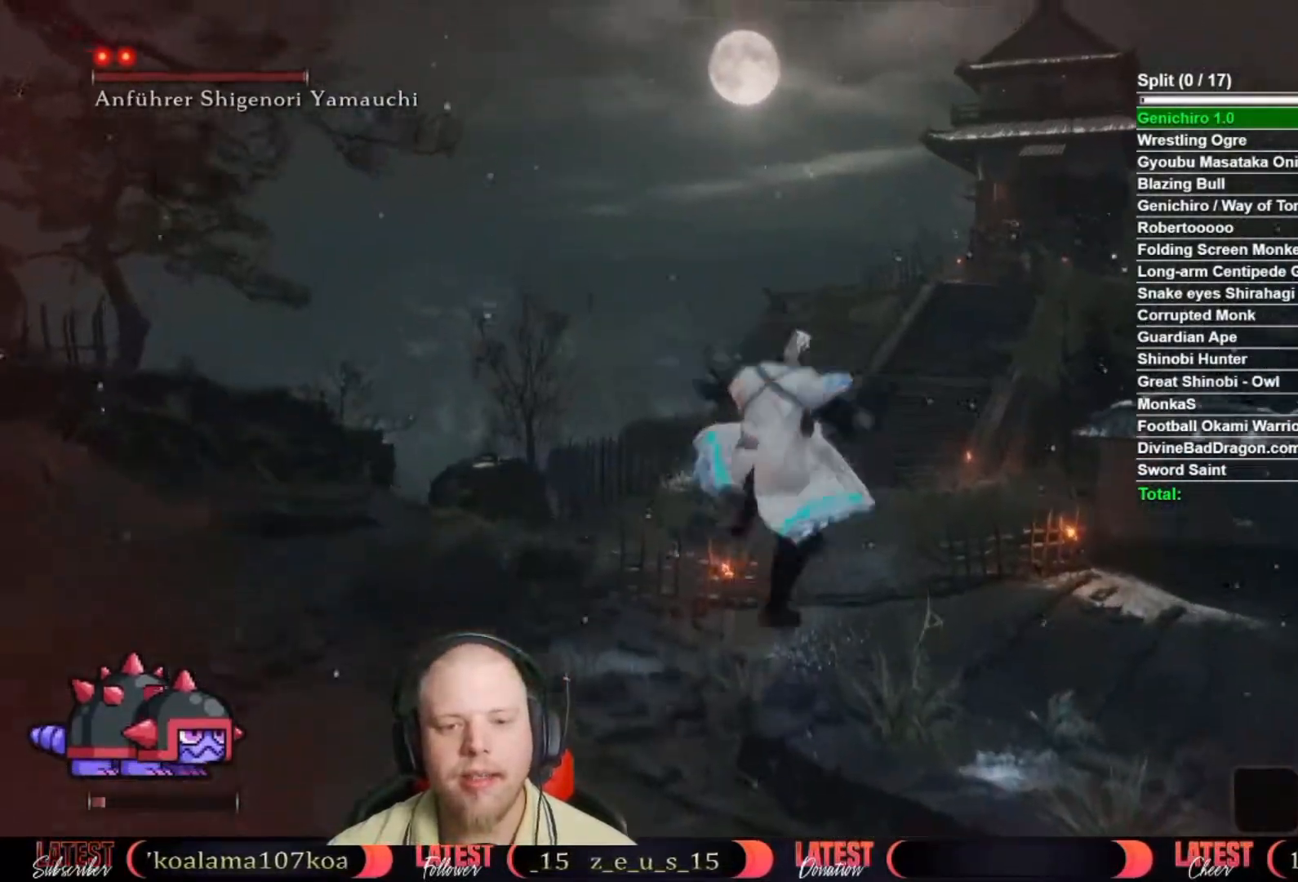
{"buttons": [], "left_stick": "up", "right_stick": "center", "button_events": [[317, "A", "down"], [433, "A", "up"]]}
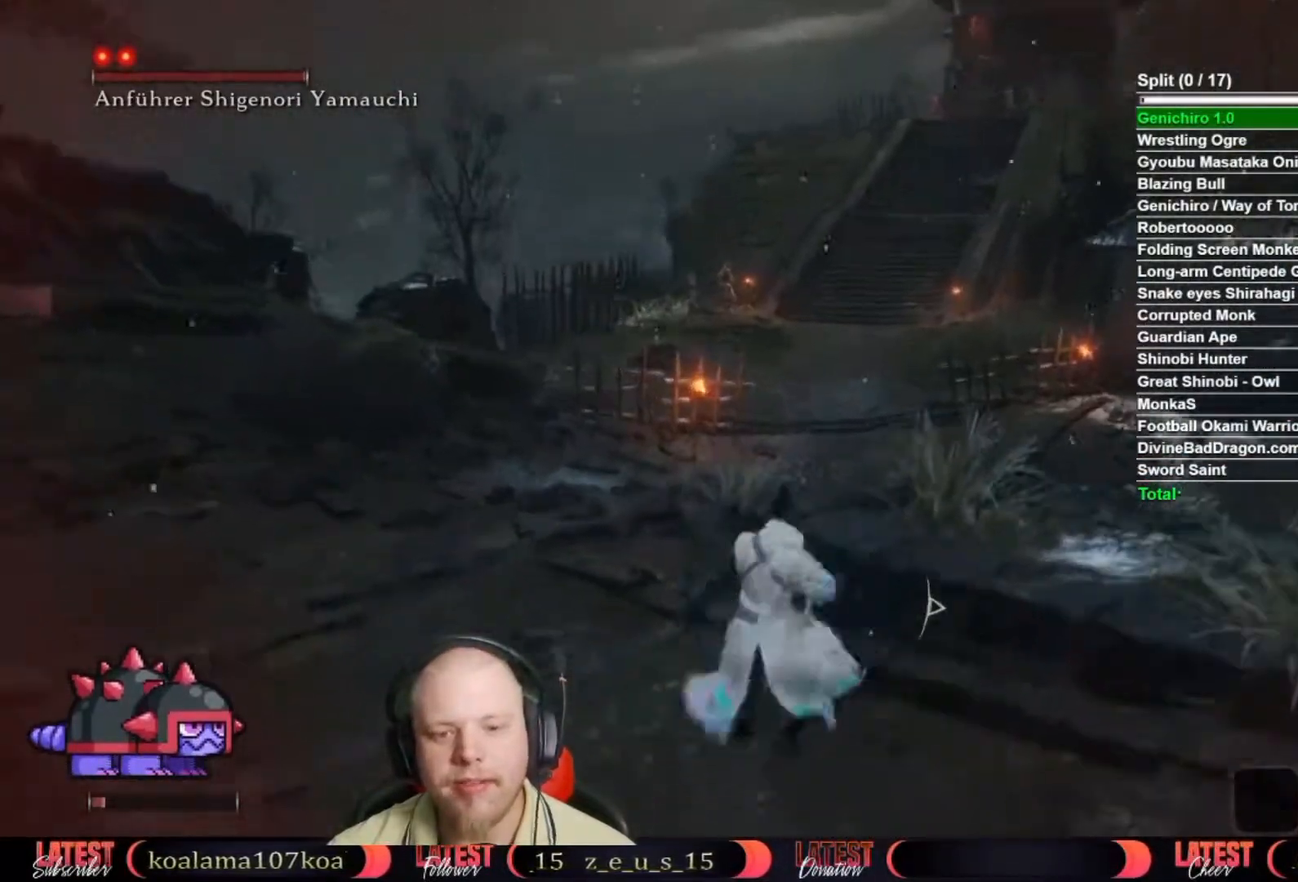
{"buttons": [], "left_stick": "up", "right_stick": "center", "button_events": [[33, "L2", "down"], [100, "L2", "up"], [333, "A", "down"], [450, "A", "up"]]}
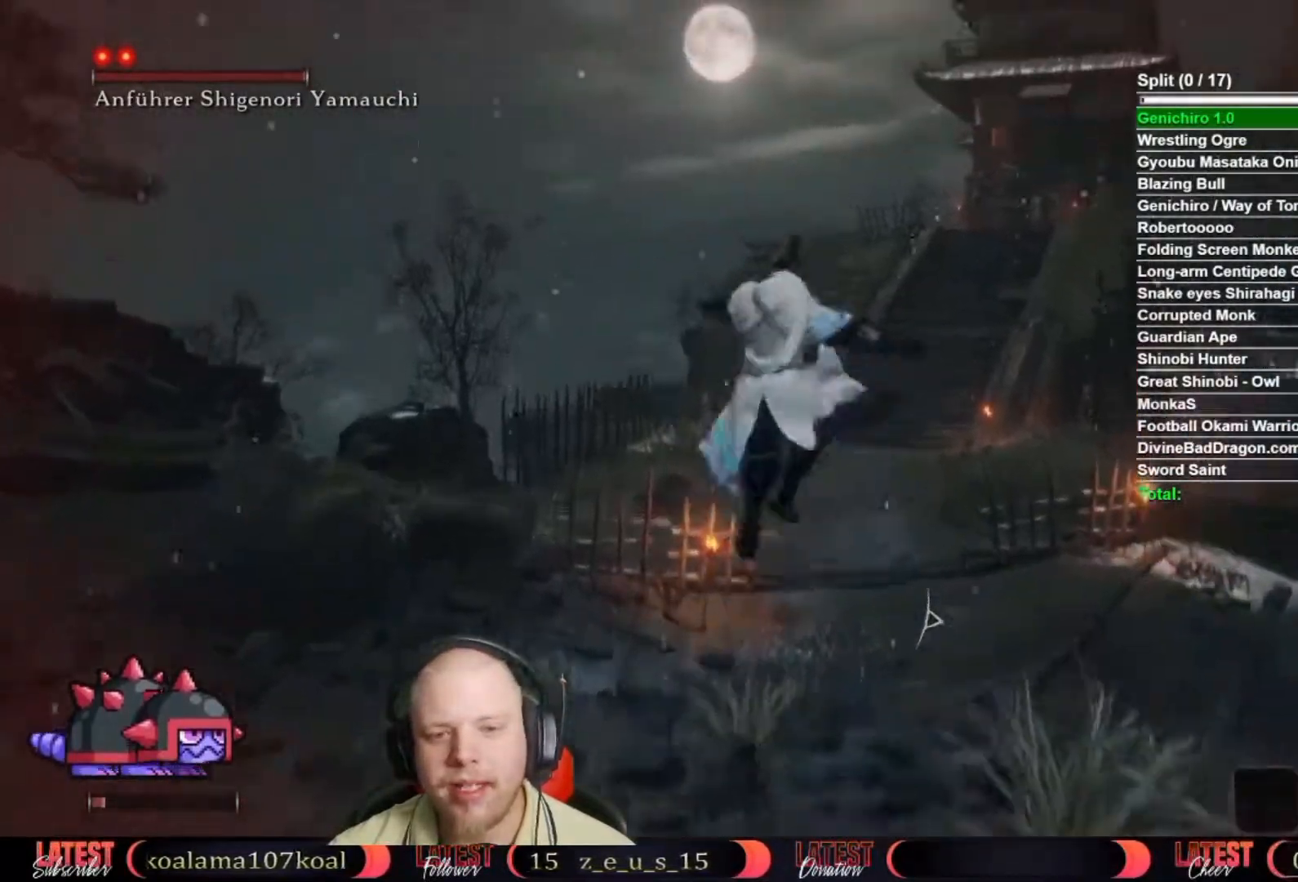
{"buttons": ["A"], "left_stick": "up", "right_stick": "center", "button_events": [[417, "A", "down"]]}
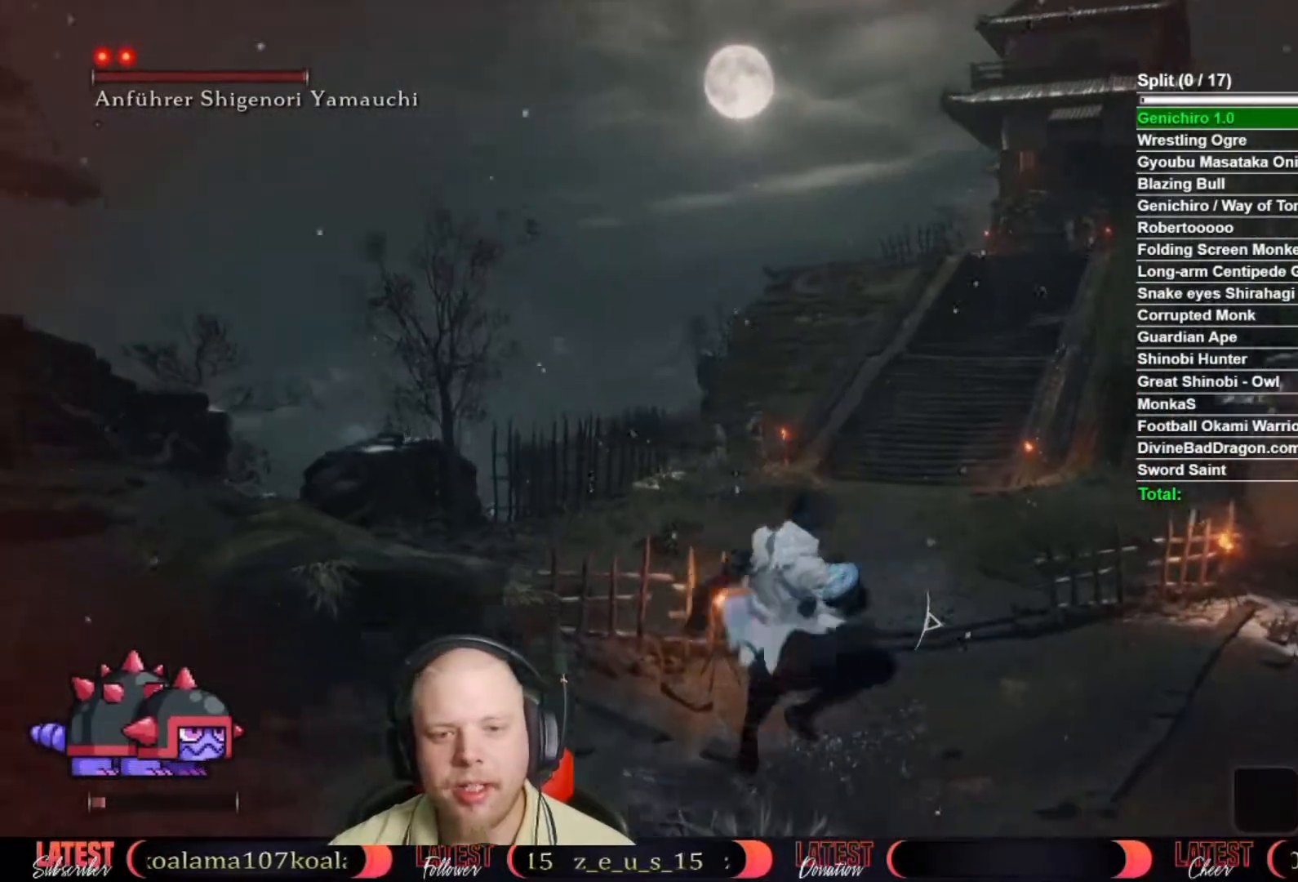
{"buttons": [], "left_stick": "up", "right_stick": "center", "button_events": [[67, "A", "up"]]}
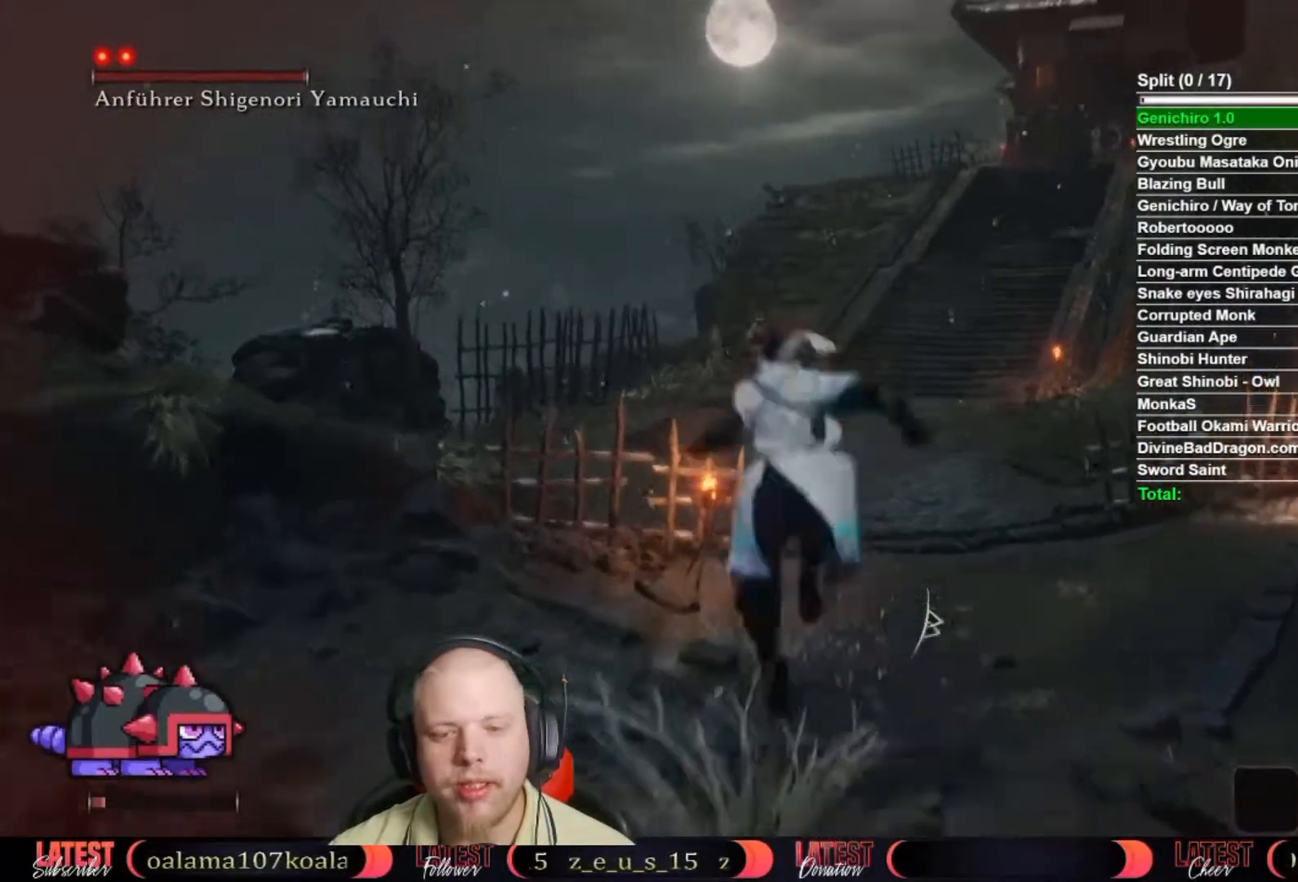
{"buttons": [], "left_stick": "up", "right_stick": "center", "button_events": [[33, "A", "down"], [67, "L2", "down"], [117, "L2", "up"], [167, "A", "up"], [183, "L2", "down"], [333, "L2", "up"]]}
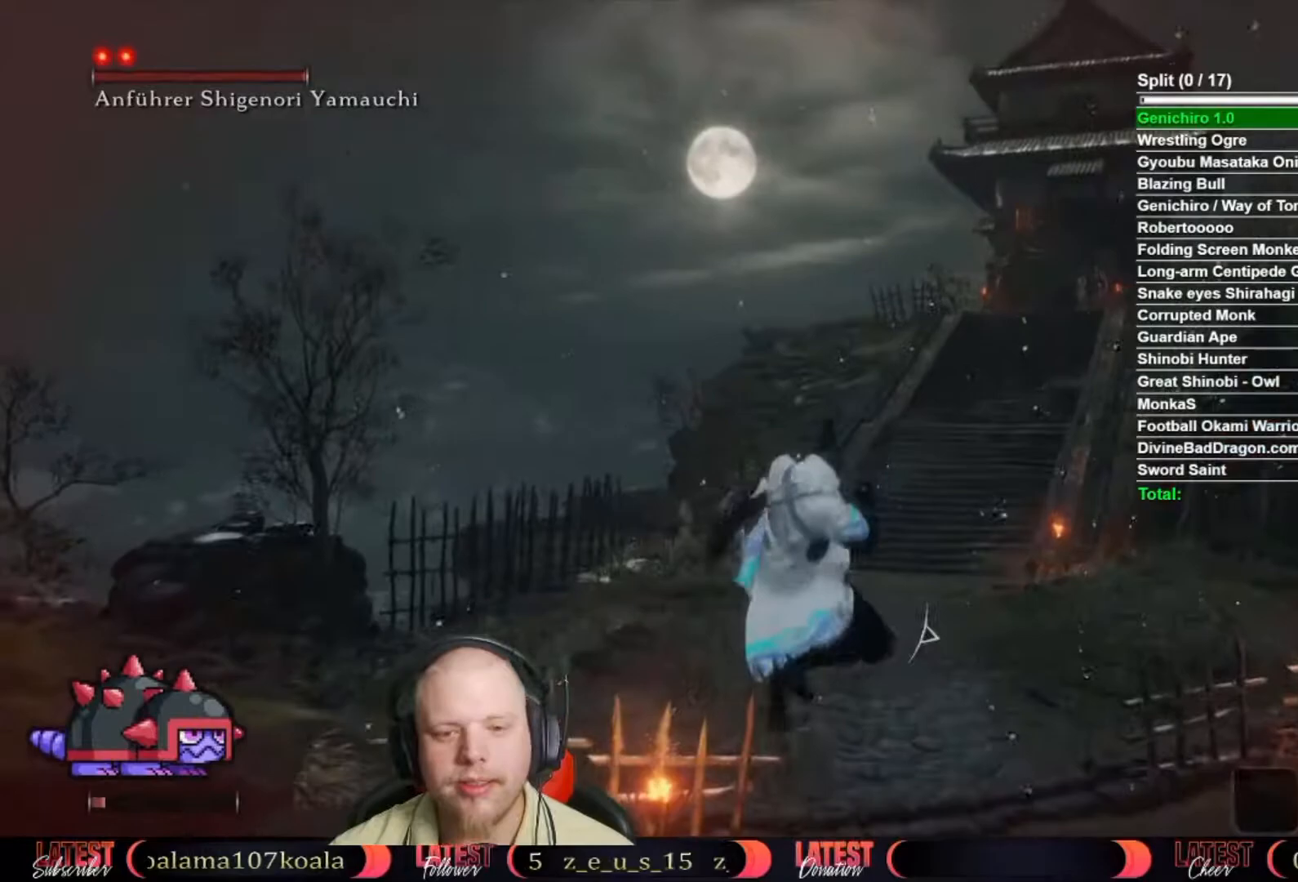
{"buttons": [], "left_stick": "up", "right_stick": "center", "button_events": [[217, "A", "down"], [333, "A", "up"]]}
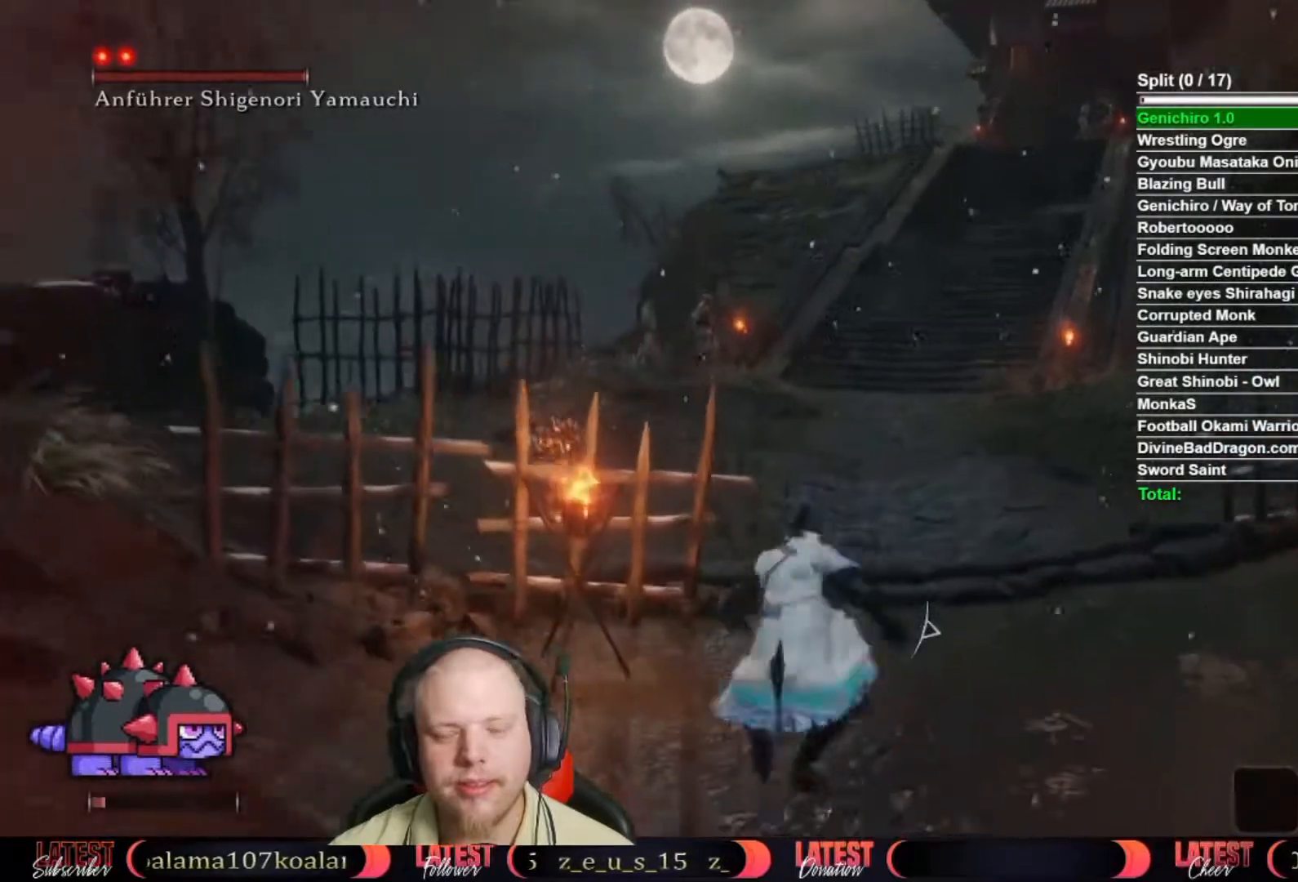
{"buttons": [], "left_stick": "up", "right_stick": "center", "button_events": [[367, "A", "down"], [500, "A", "up"]]}
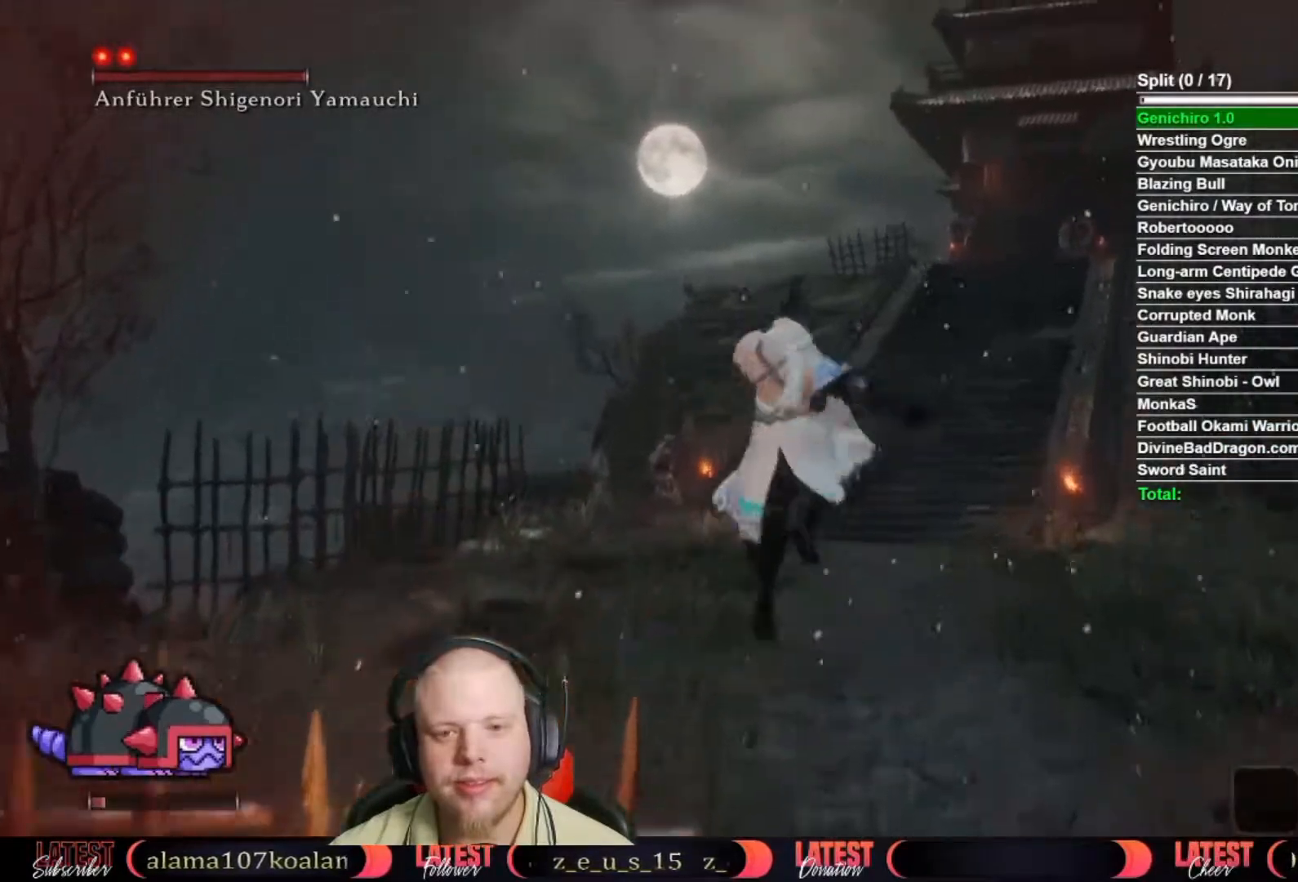
{"buttons": ["A"], "left_stick": "up", "right_stick": "center", "button_events": [[400, "A", "down"]]}
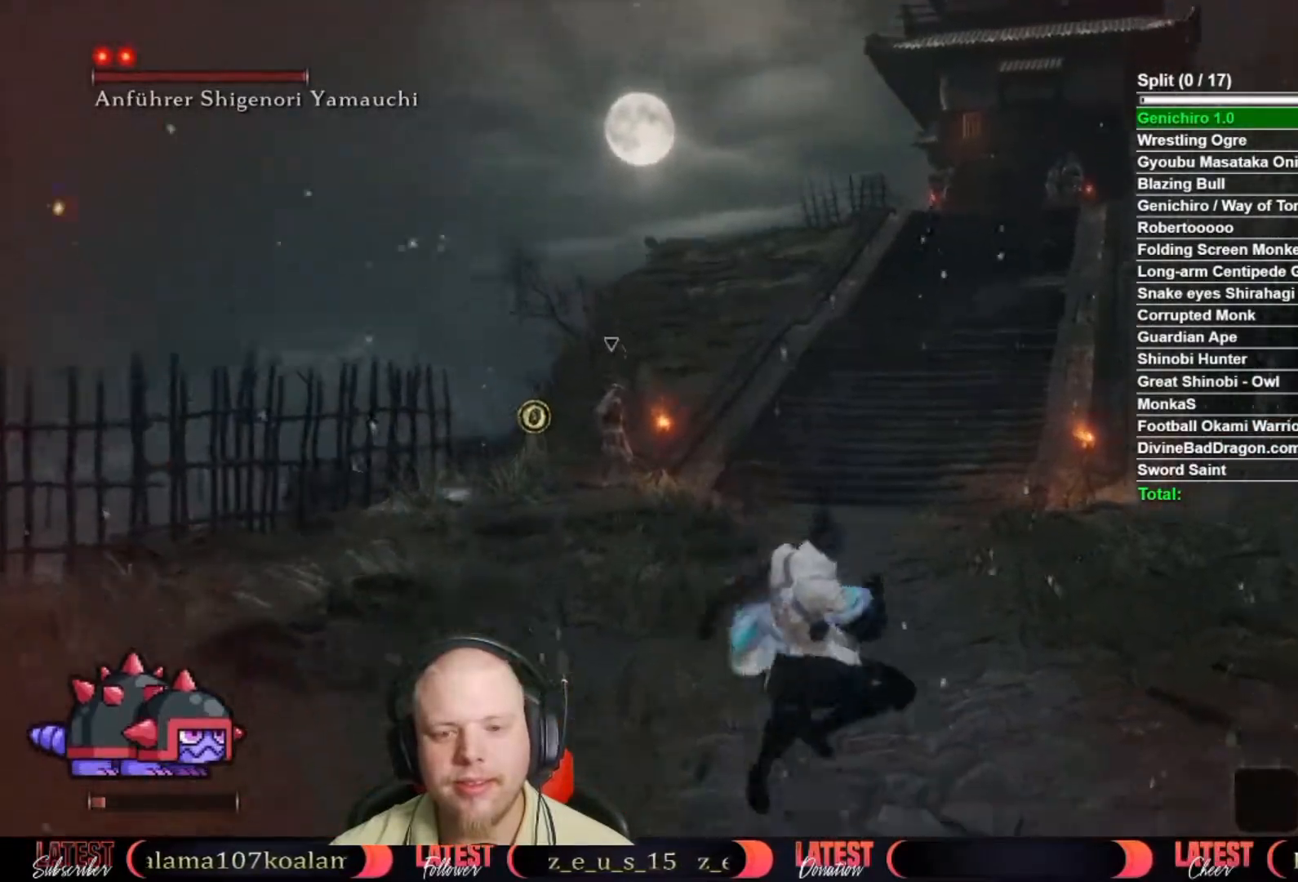
{"buttons": [], "left_stick": "up", "right_stick": "center", "button_events": [[50, "A", "up"]]}
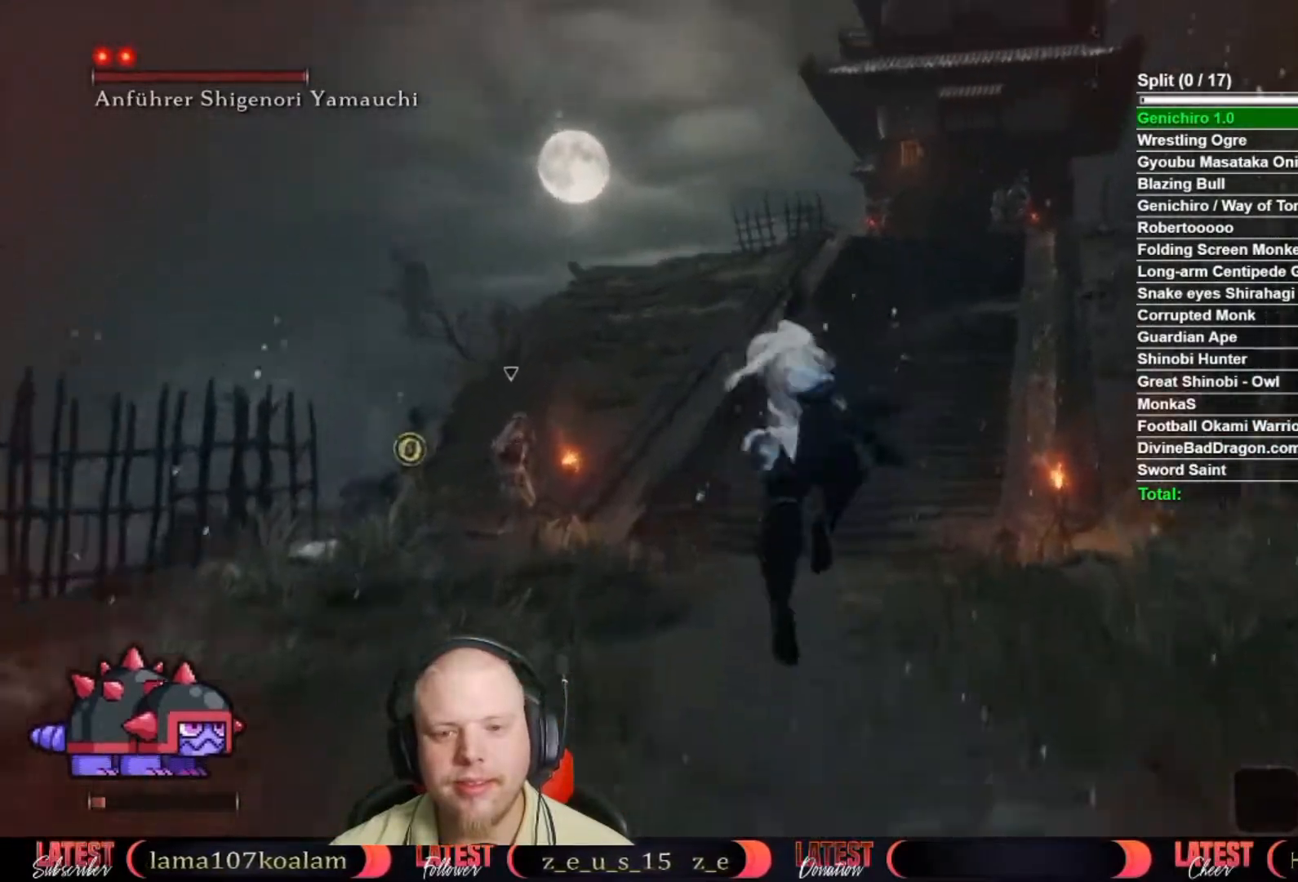
{"buttons": [], "left_stick": "up", "right_stick": "center", "button_events": [[50, "A", "down"], [167, "A", "up"]]}
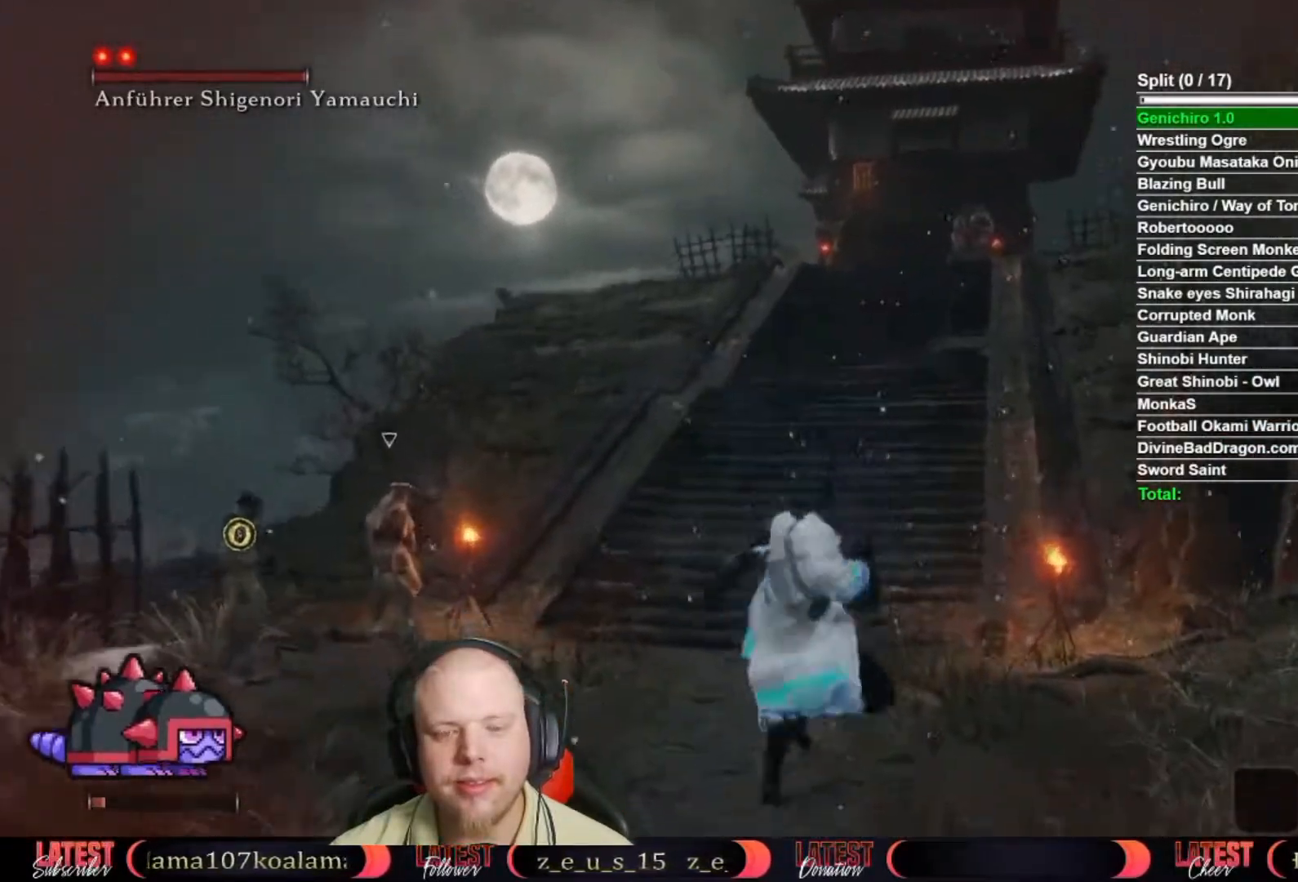
{"buttons": [], "left_stick": "up", "right_stick": "center", "button_events": [[67, "A", "down"], [200, "A", "up"]]}
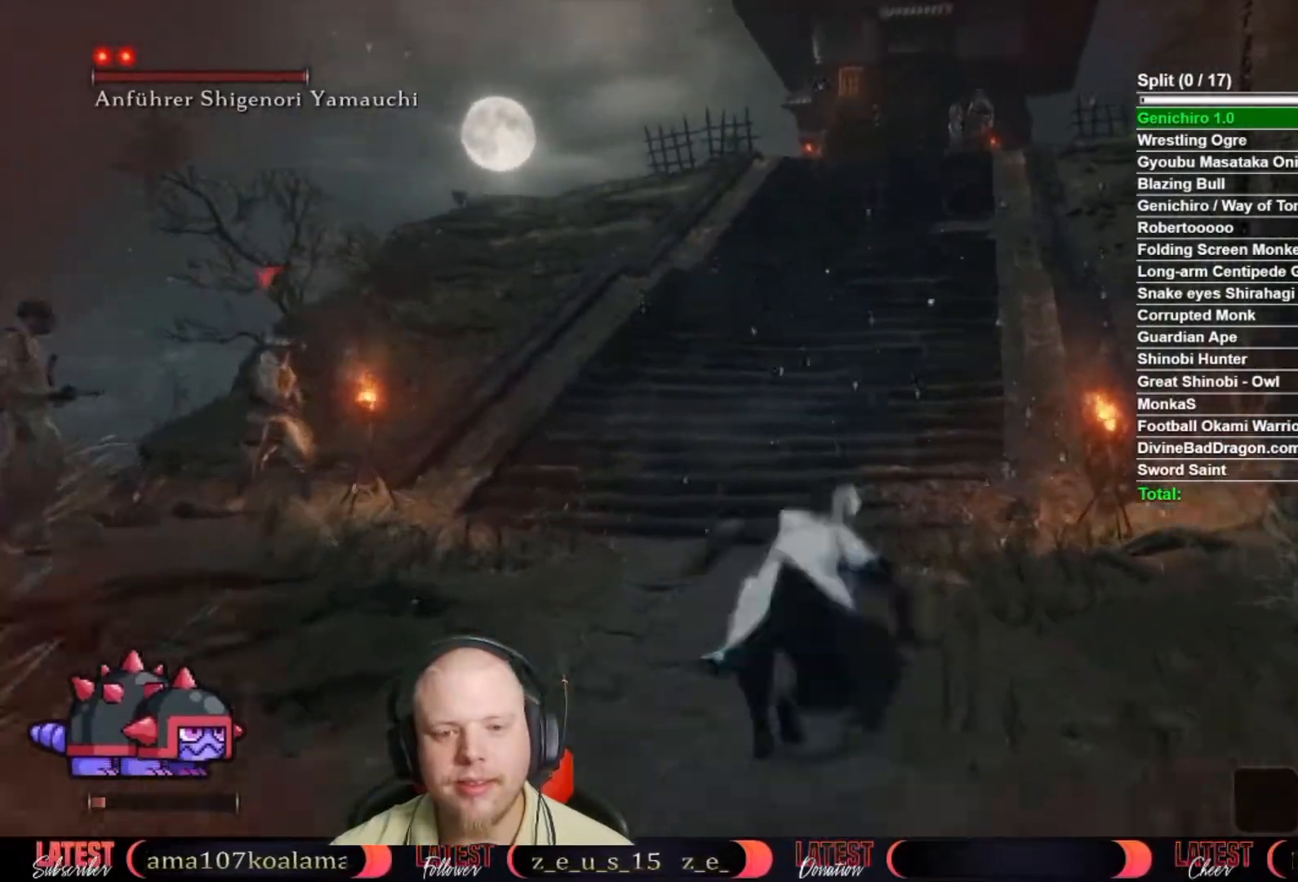
{"buttons": [], "left_stick": "up", "right_stick": "down-left", "button_events": [[217, "A", "down"], [333, "A", "up"]]}
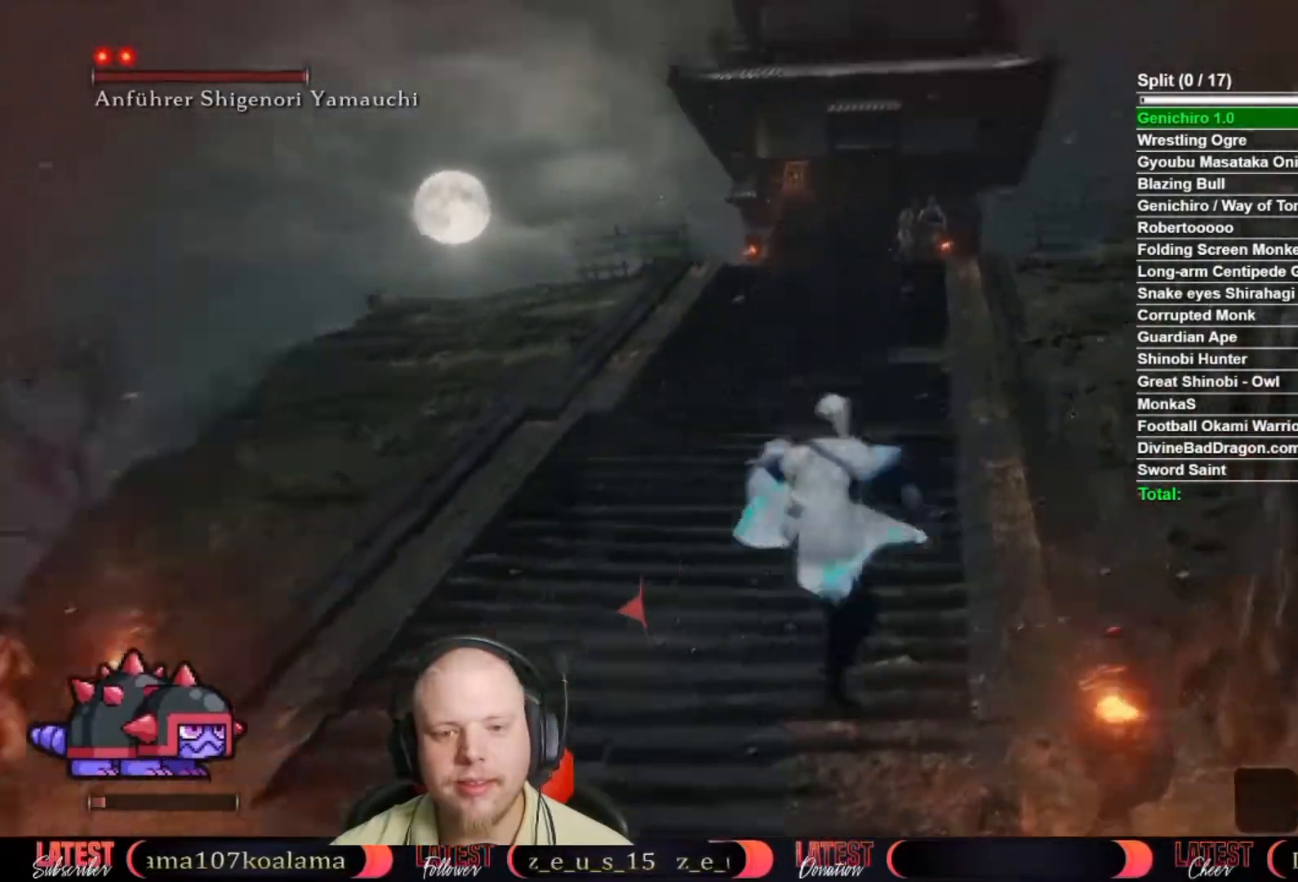
{"buttons": ["L2"], "left_stick": "up", "right_stick": "center", "button_events": [[250, "A", "down"], [333, "L2", "down"], [350, "A", "up"]]}
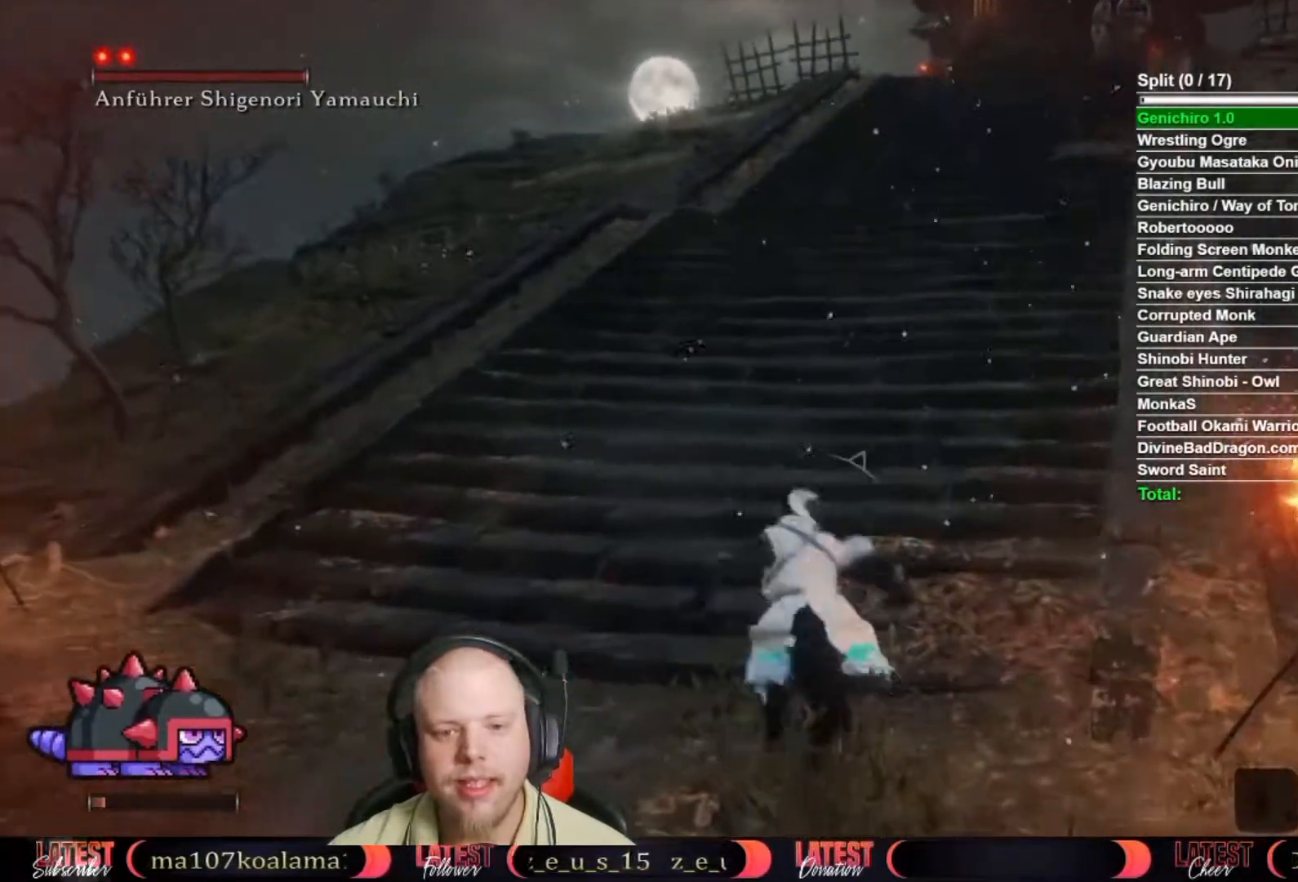
{"buttons": [], "left_stick": "up", "right_stick": "left", "button_events": [[233, "L2", "up"], [267, "A", "down"], [367, "A", "up"]]}
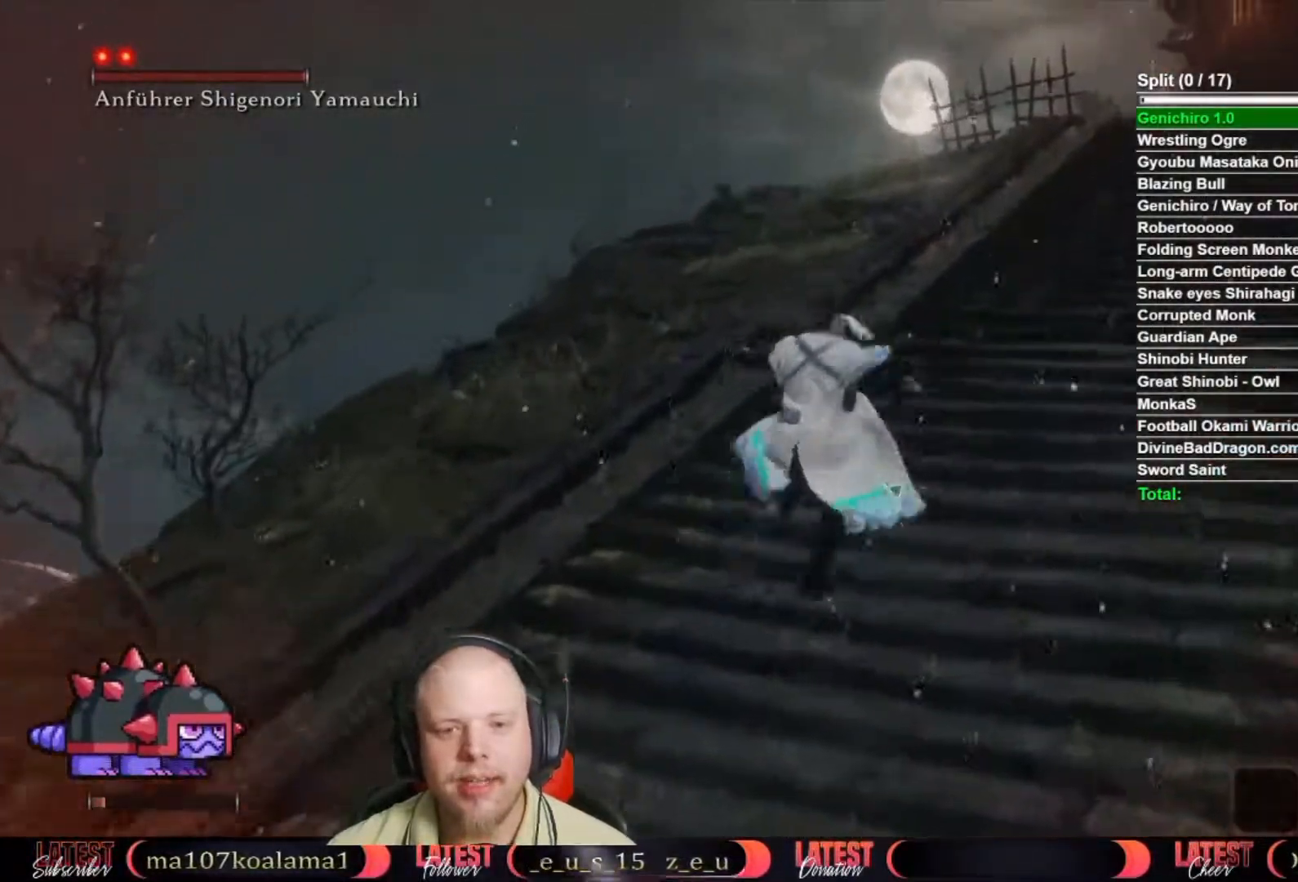
{"buttons": [], "left_stick": "up", "right_stick": "center", "button_events": [[233, "A", "down"], [333, "A", "up"]]}
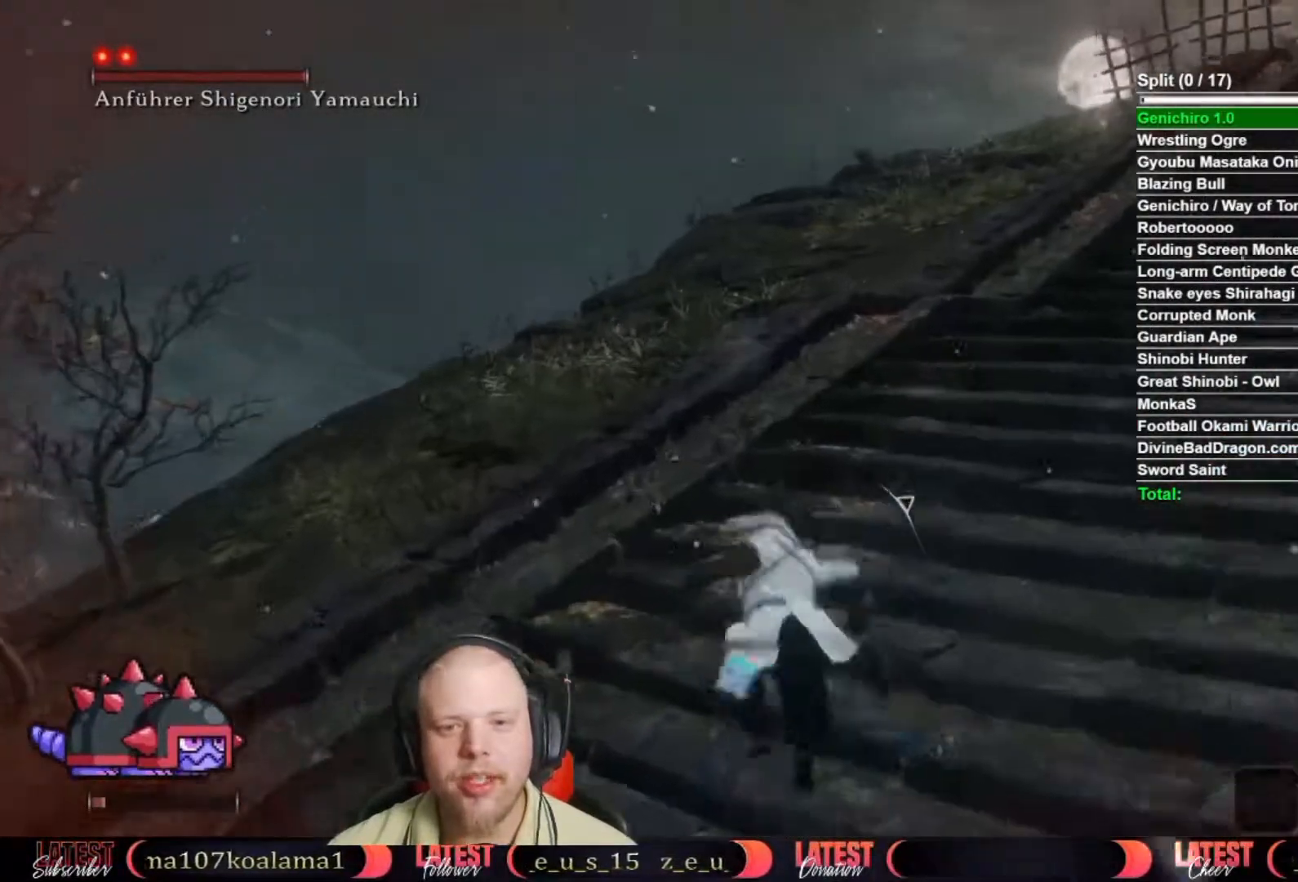
{"buttons": [], "left_stick": "up", "right_stick": "right", "button_events": [[233, "A", "down"], [317, "A", "up"]]}
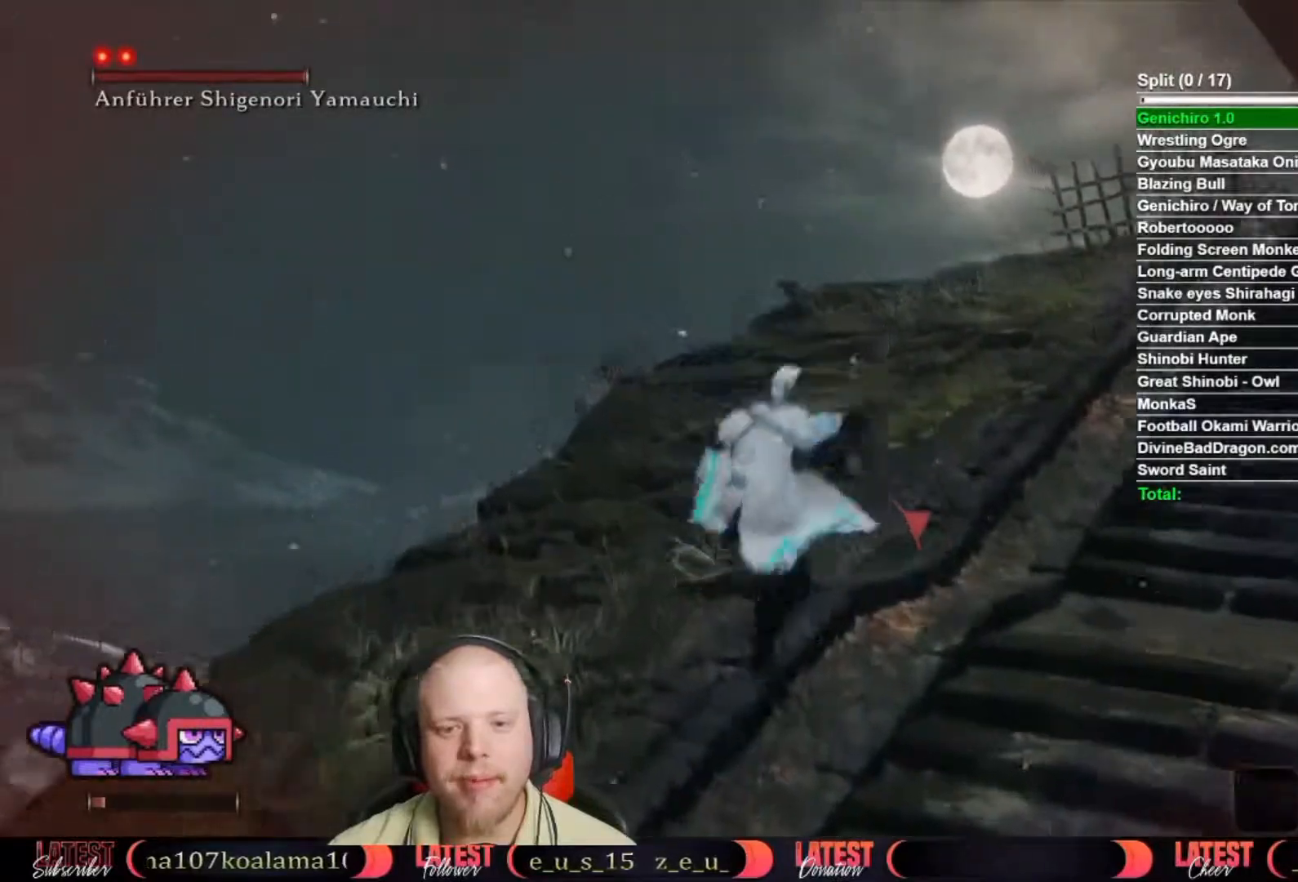
{"buttons": [], "left_stick": "up", "right_stick": "down-right", "button_events": [[233, "A", "down"], [333, "A", "up"]]}
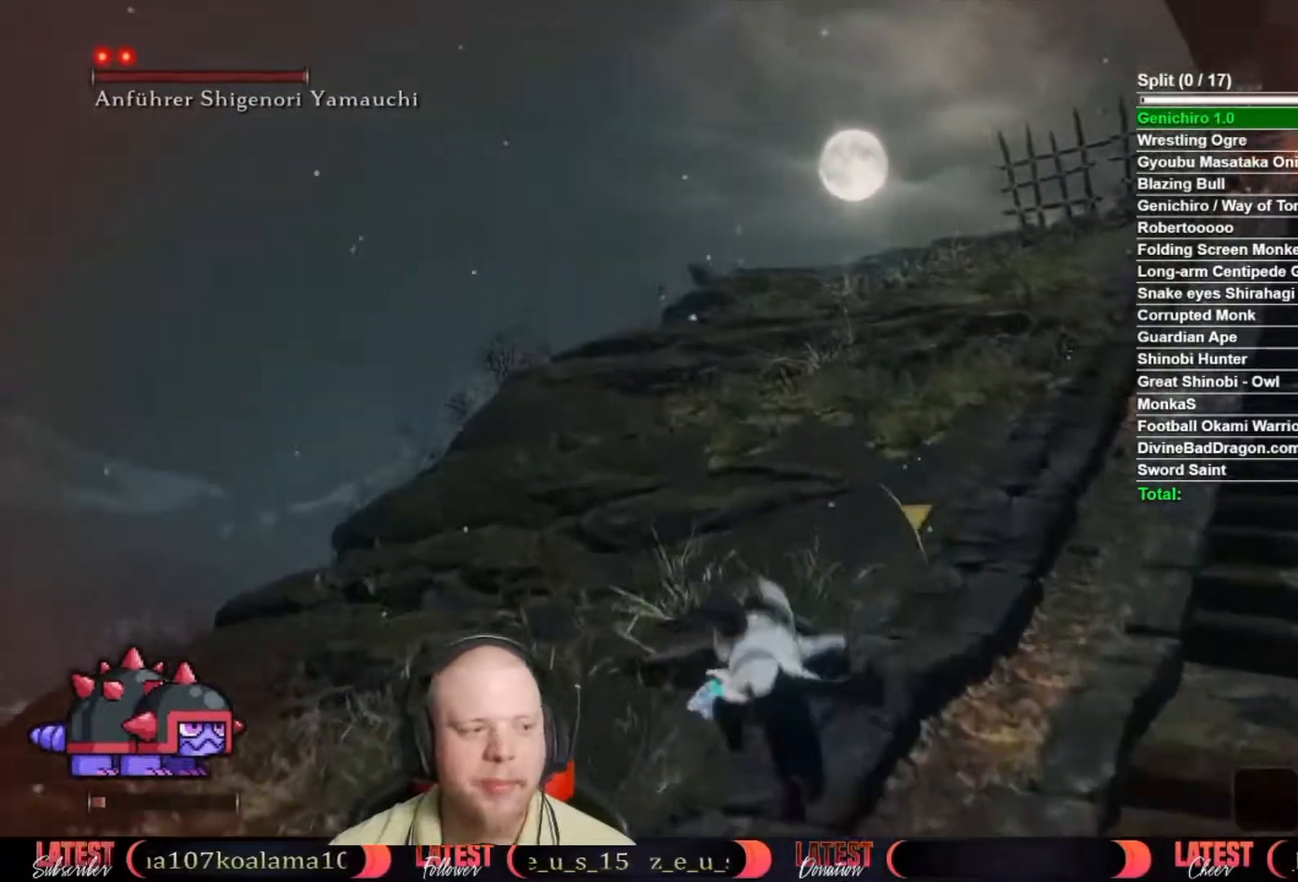
{"buttons": [], "left_stick": "up", "right_stick": "right", "button_events": [[183, "A", "down"], [283, "A", "up"]]}